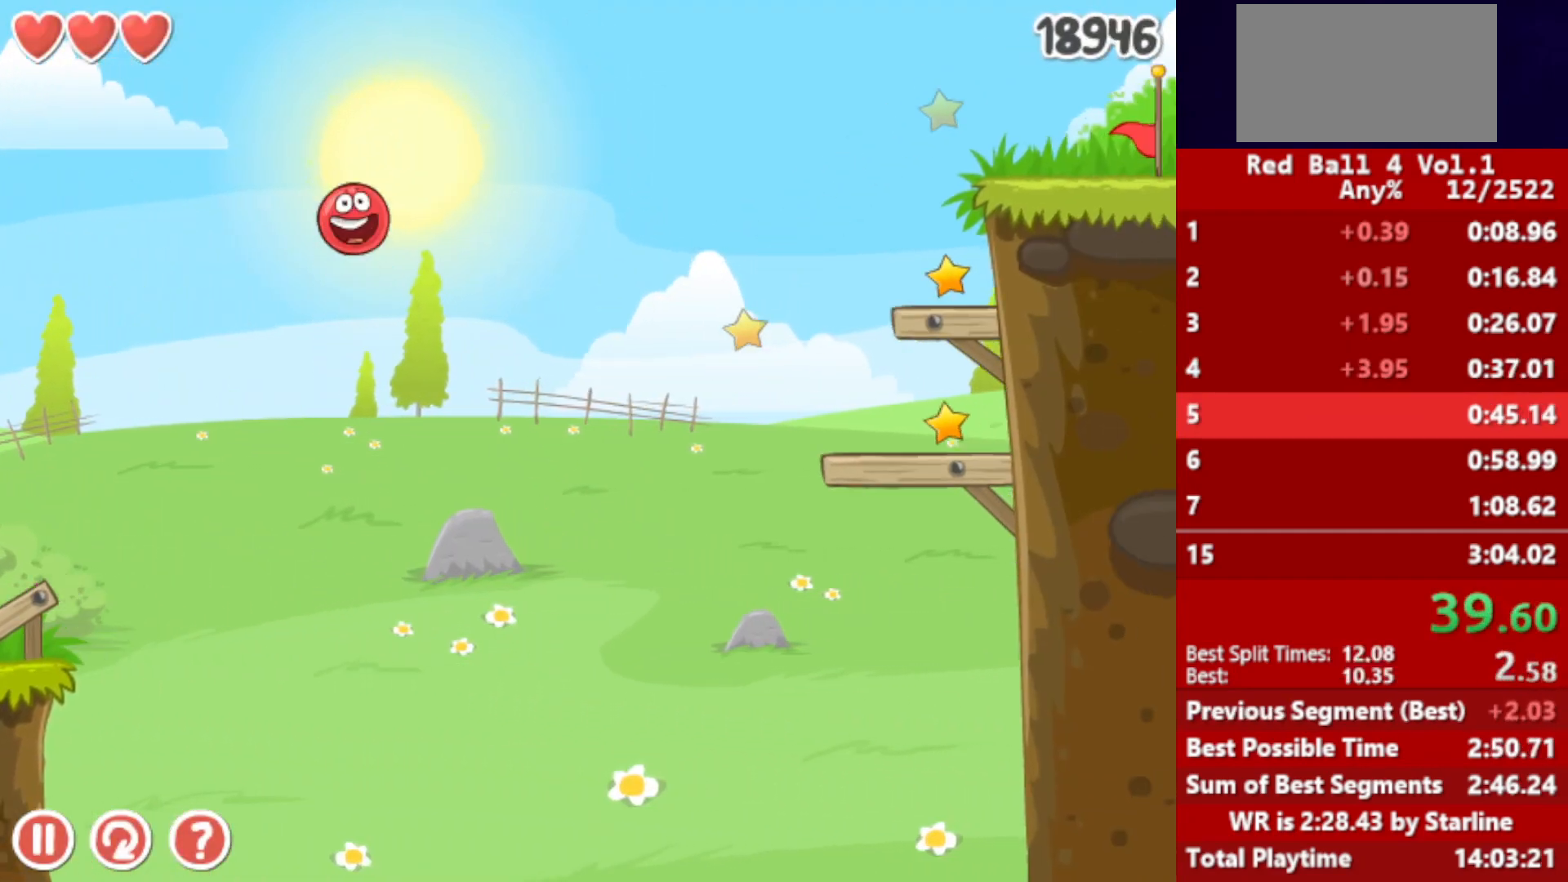
Gameplay with keyboard; each line is a JSON object with the keys held at the frame after it. "events" lists presses ("down") and releases ("up") of "down", "left", "p", "r", "right" and "up" between this image and that frame as [ms after this image, input, new state], when the widget could be followed in between. No other keys are recorded. Mouse input is not recorded.
{"keys": ["right"], "events": [[417, "left", "down"], [467, "left", "up"]]}
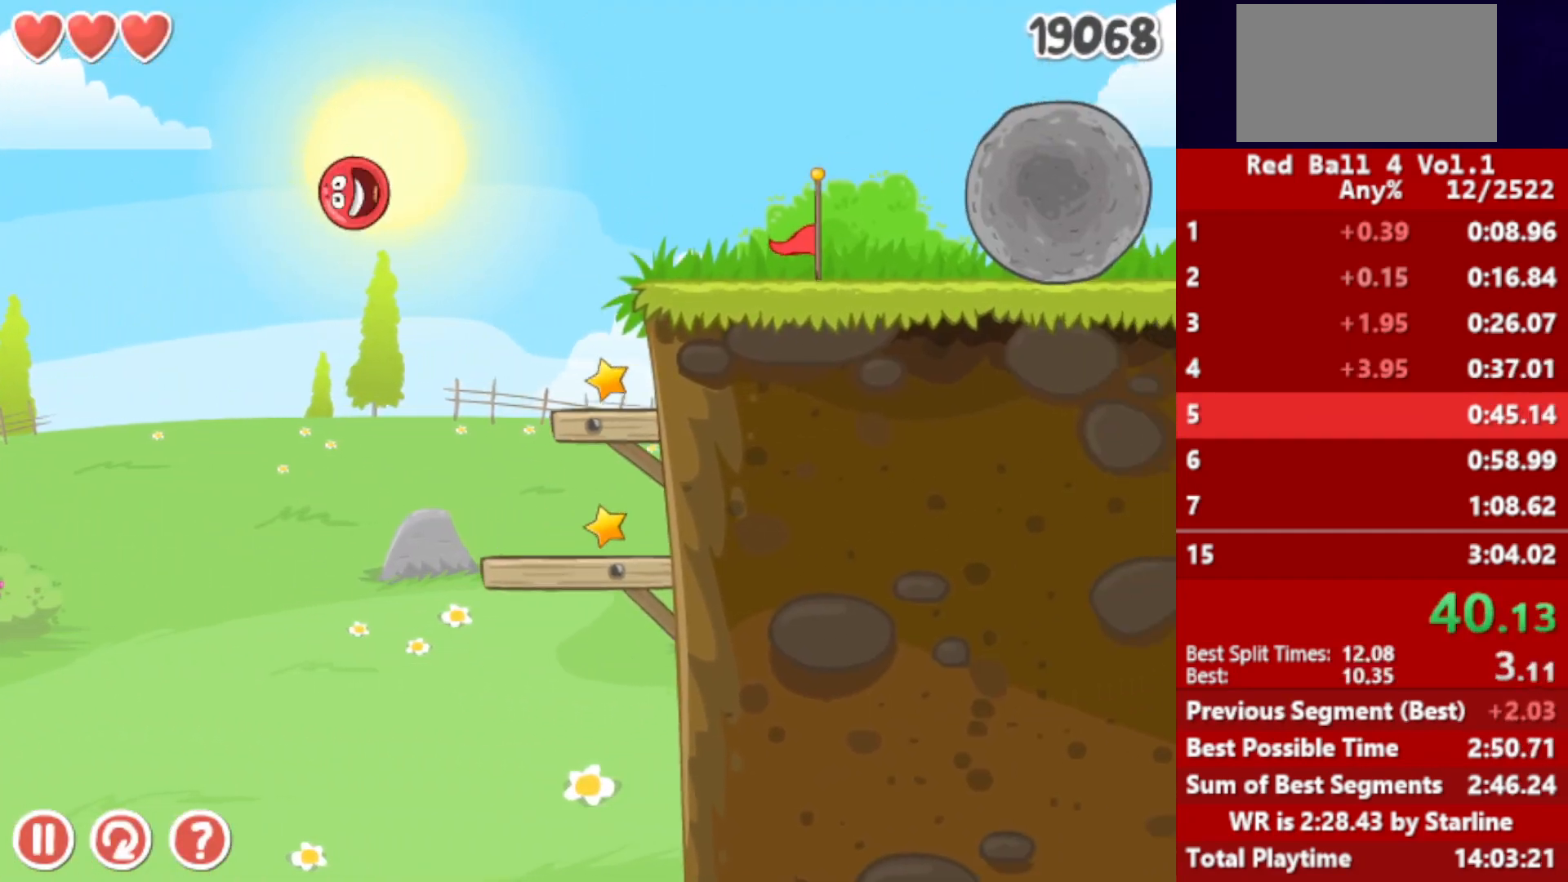
{"keys": ["right"], "events": []}
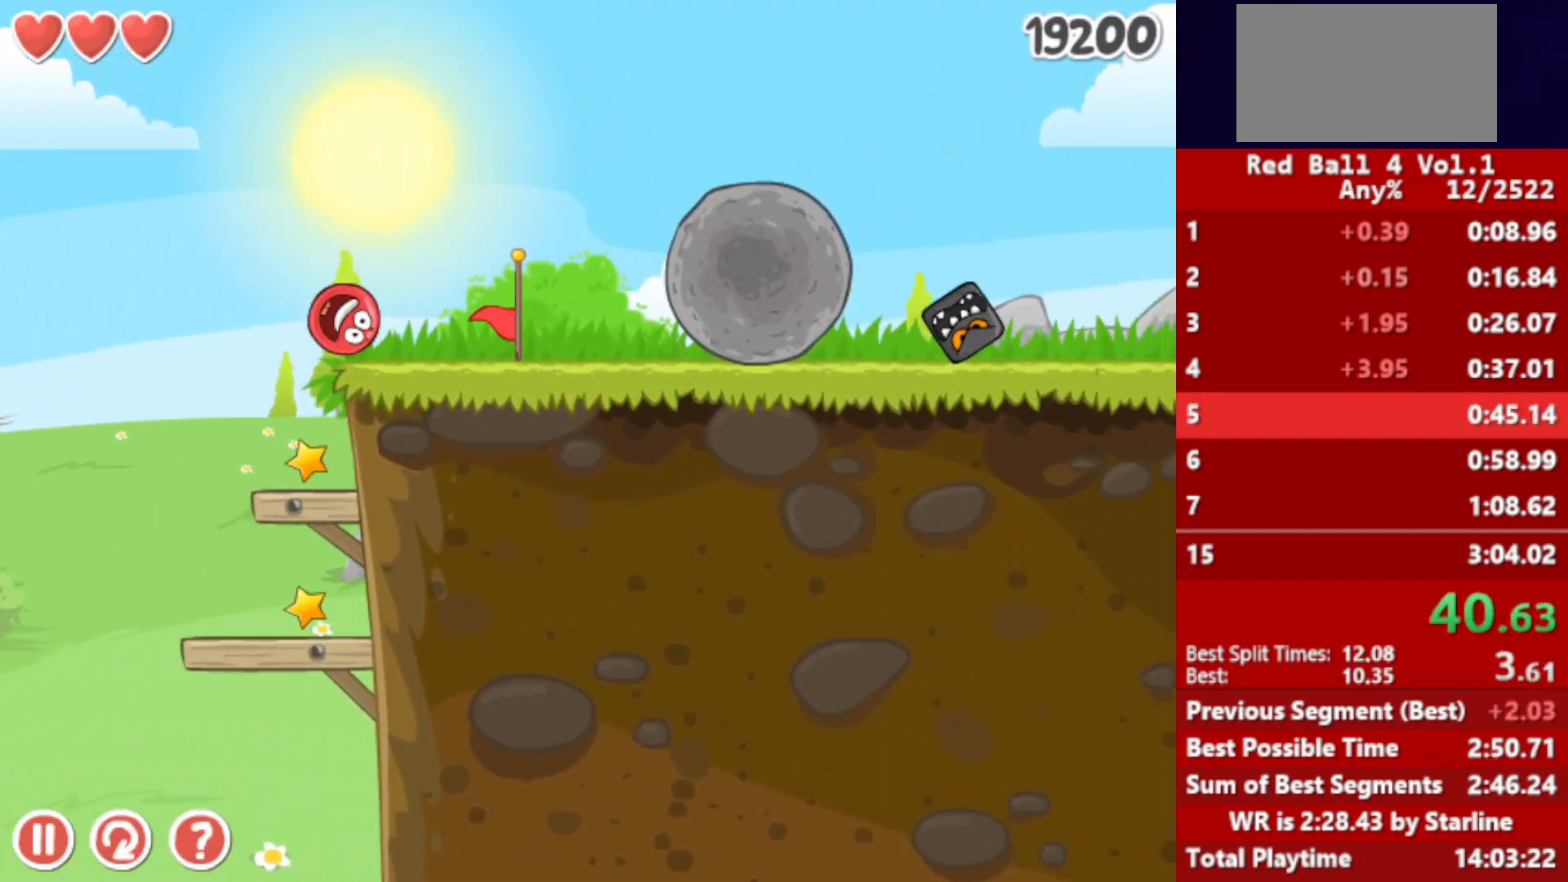
{"keys": ["right"], "events": [[83, "up", "down"], [450, "up", "up"]]}
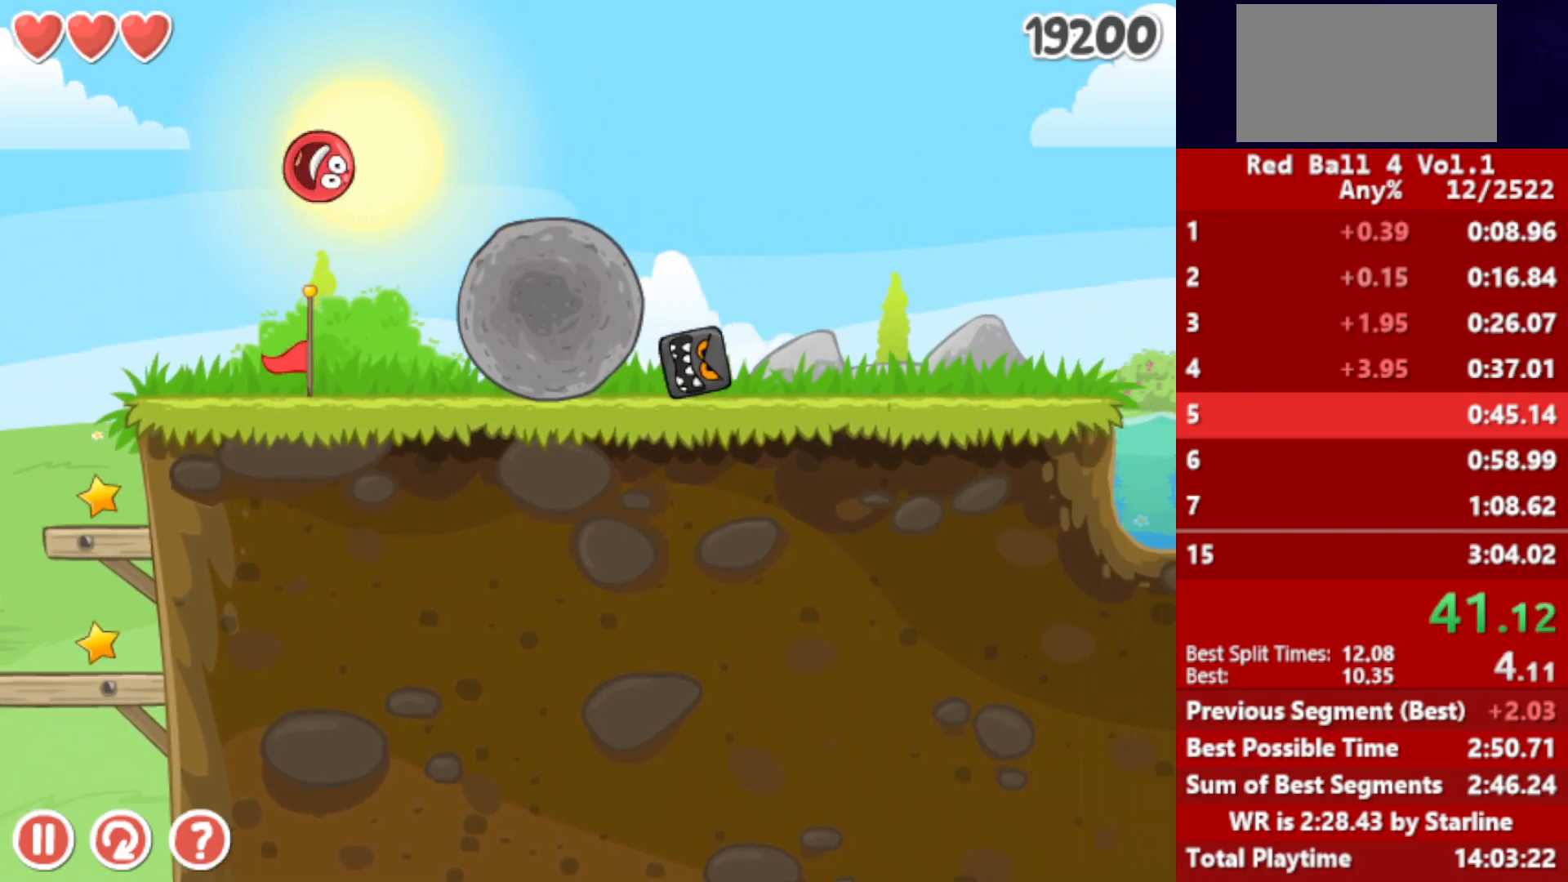
{"keys": ["right"], "events": []}
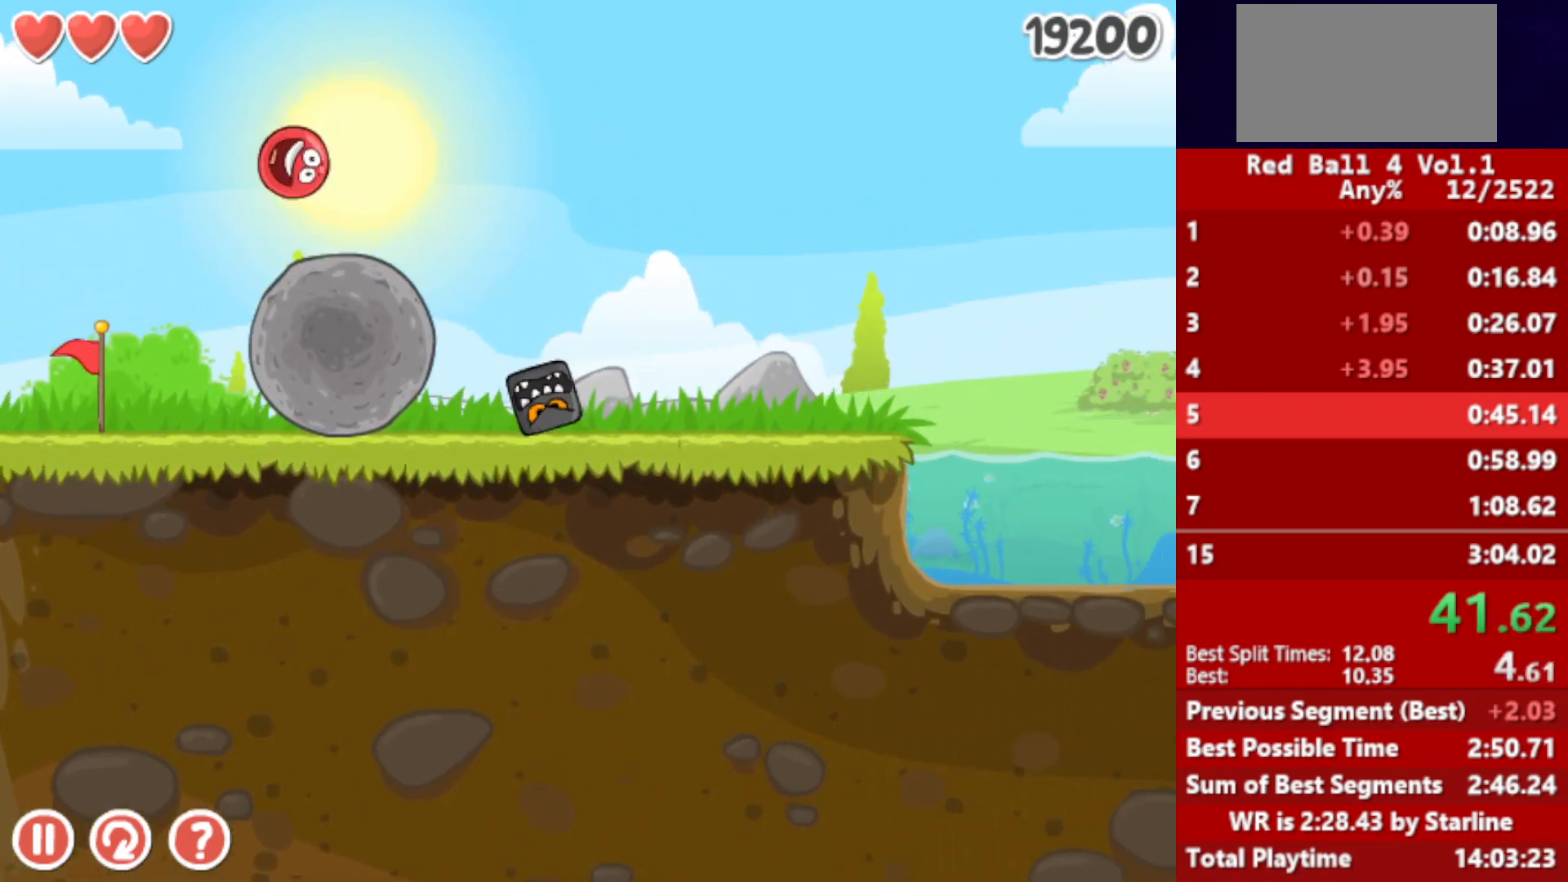
{"keys": ["left"], "events": [[167, "left", "down"], [233, "right", "up"]]}
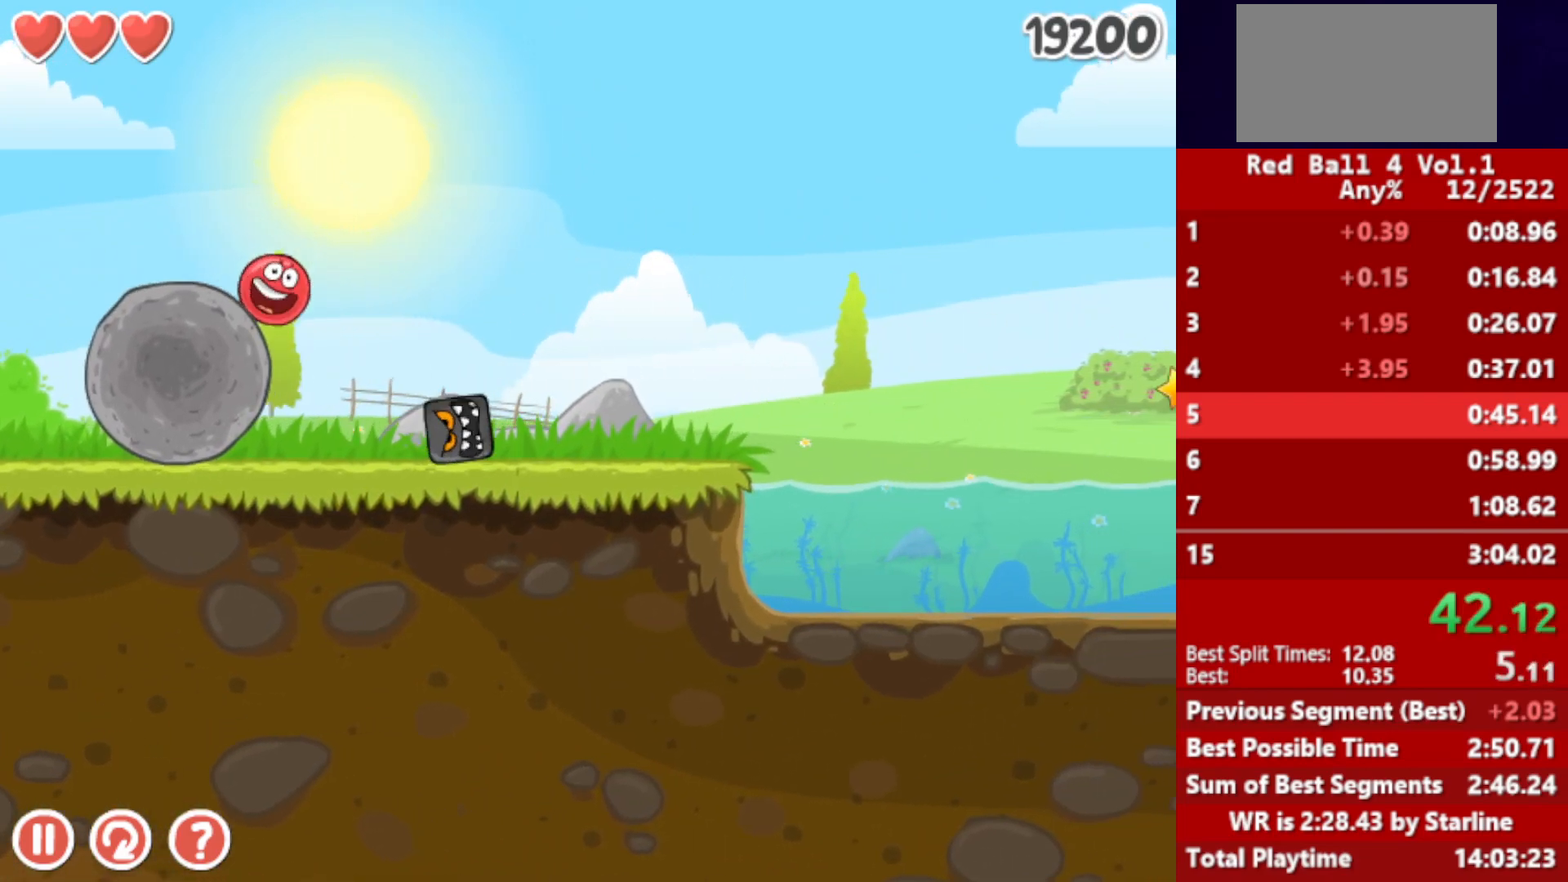
{"keys": ["right"], "events": [[233, "right", "down"], [250, "left", "up"]]}
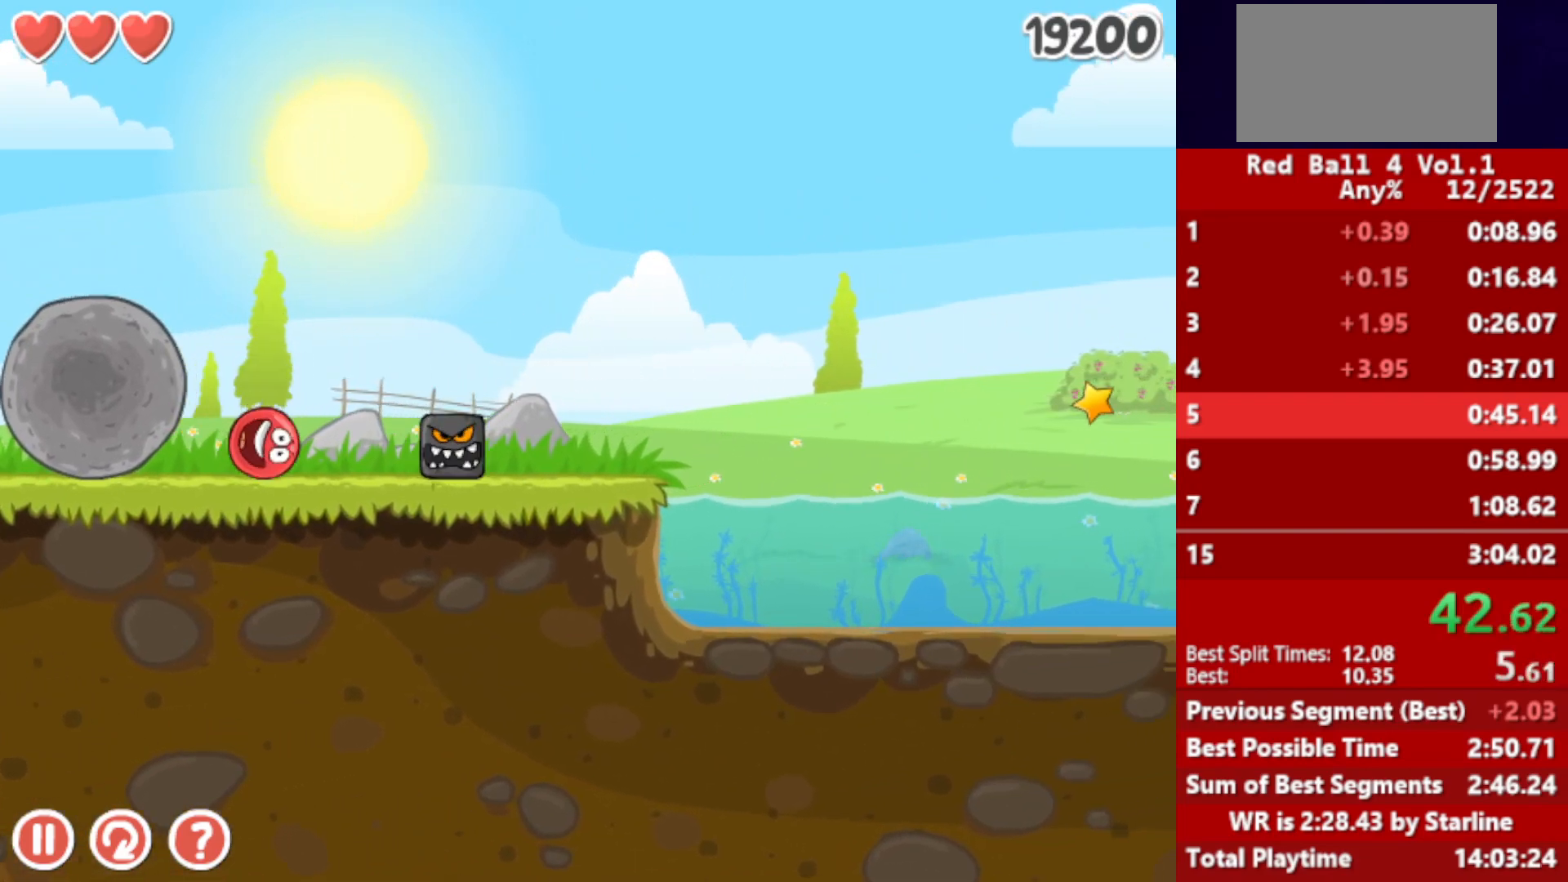
{"keys": ["right"], "events": [[250, "up", "down"], [267, "up", "up"], [333, "up", "down"], [367, "up", "up"], [433, "up", "down"], [467, "up", "up"]]}
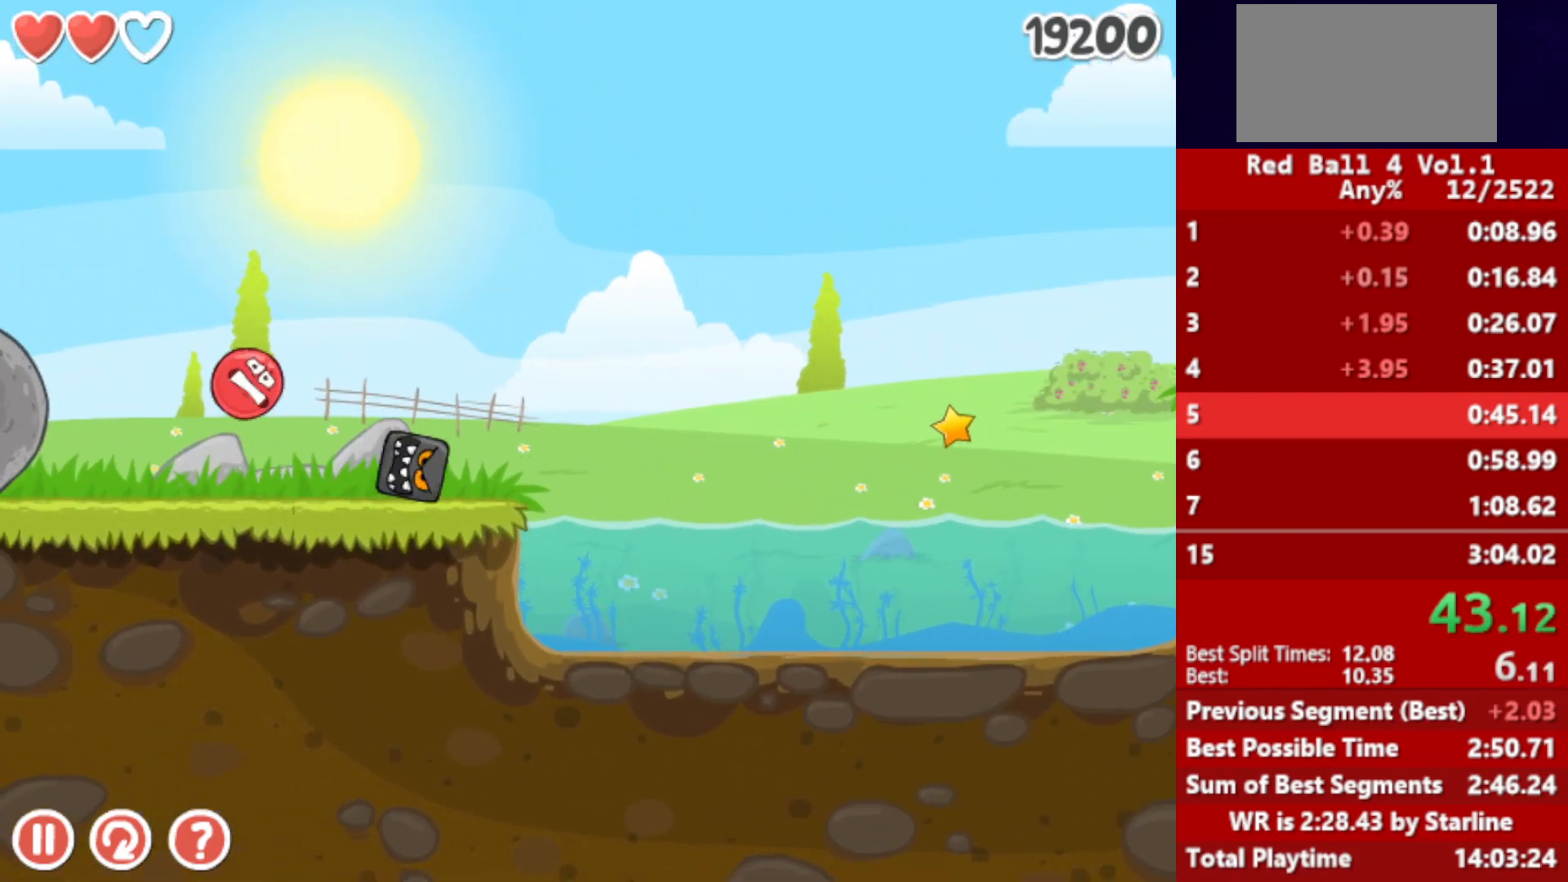
{"keys": ["left"], "events": [[33, "up", "down"], [83, "up", "up"], [150, "right", "up"], [183, "left", "down"]]}
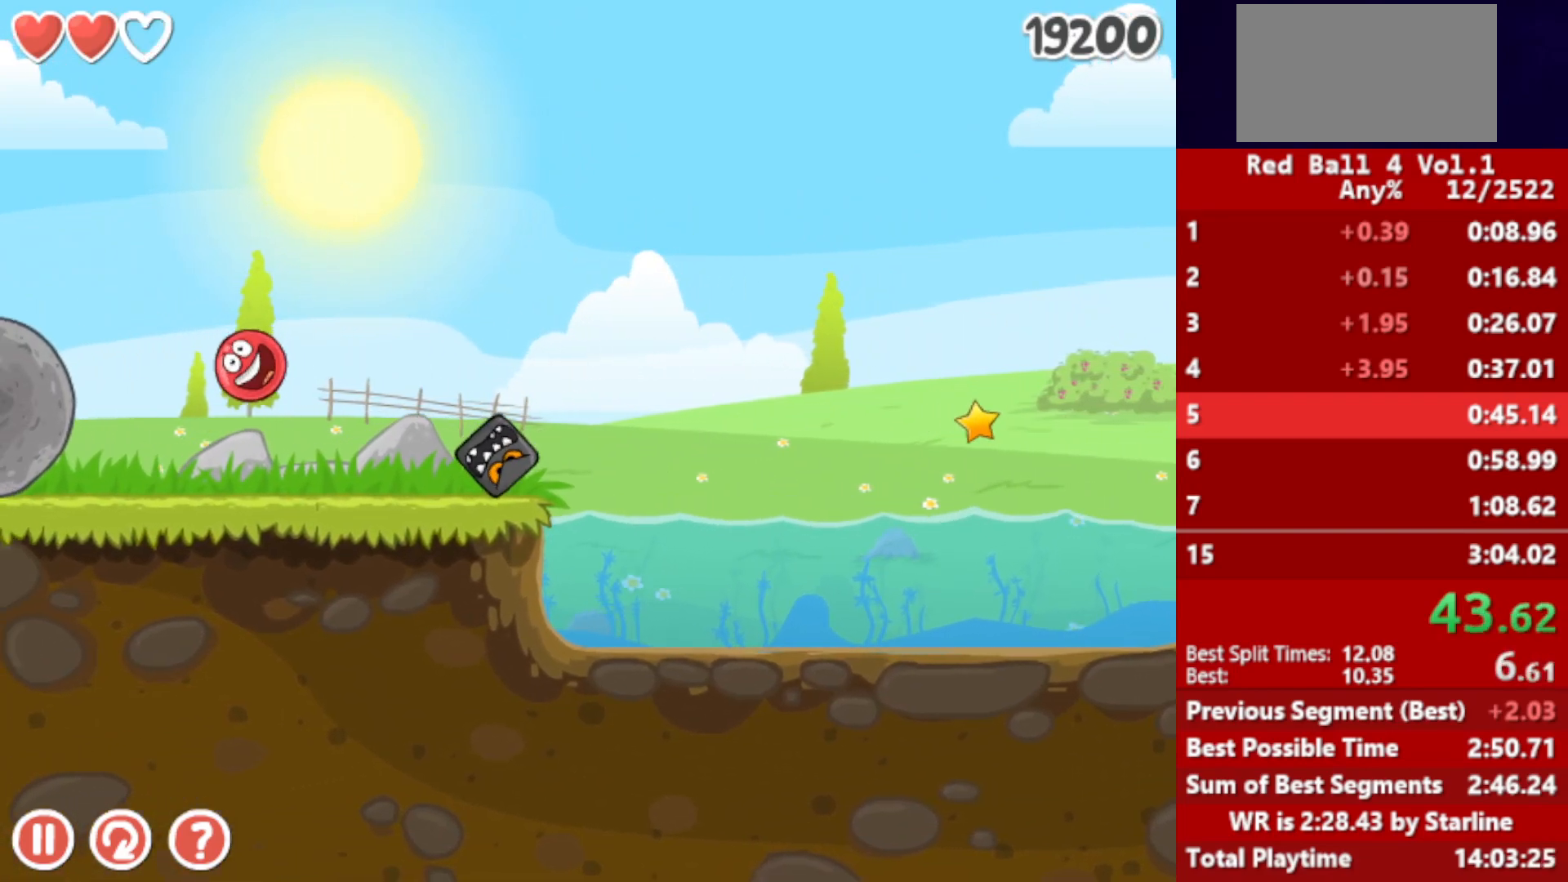
{"keys": ["right"], "events": [[50, "left", "up"], [67, "right", "down"]]}
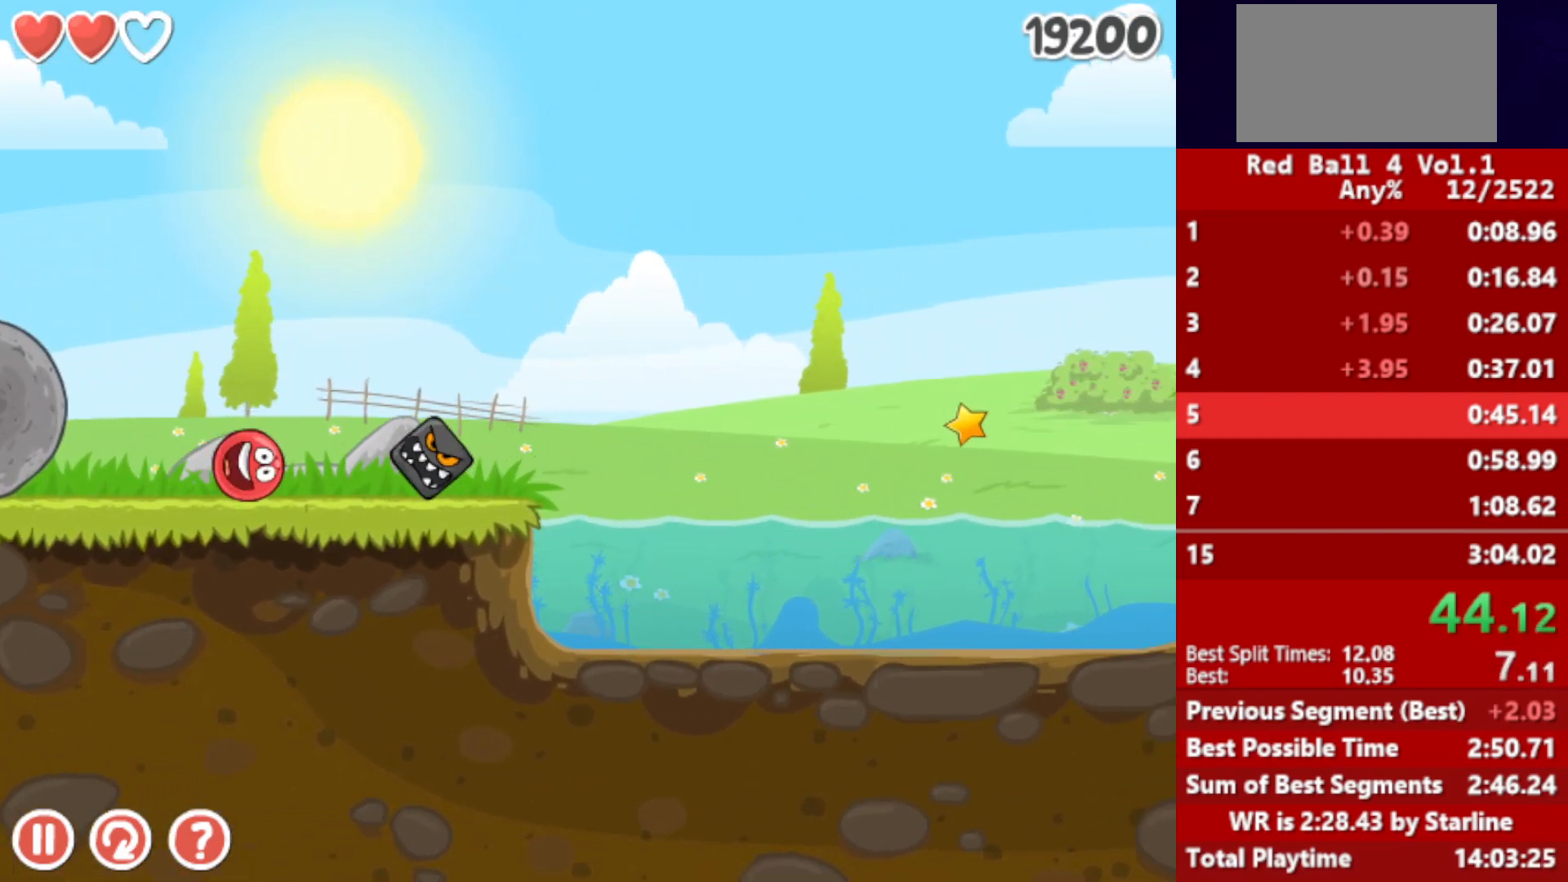
{"keys": ["right", "up"], "events": [[50, "up", "down"], [67, "up", "up"], [133, "up", "down"], [167, "up", "up"], [233, "up", "down"], [267, "up", "up"], [333, "up", "down"], [383, "up", "up"], [400, "up", "down"], [467, "up", "up"], [500, "up", "down"]]}
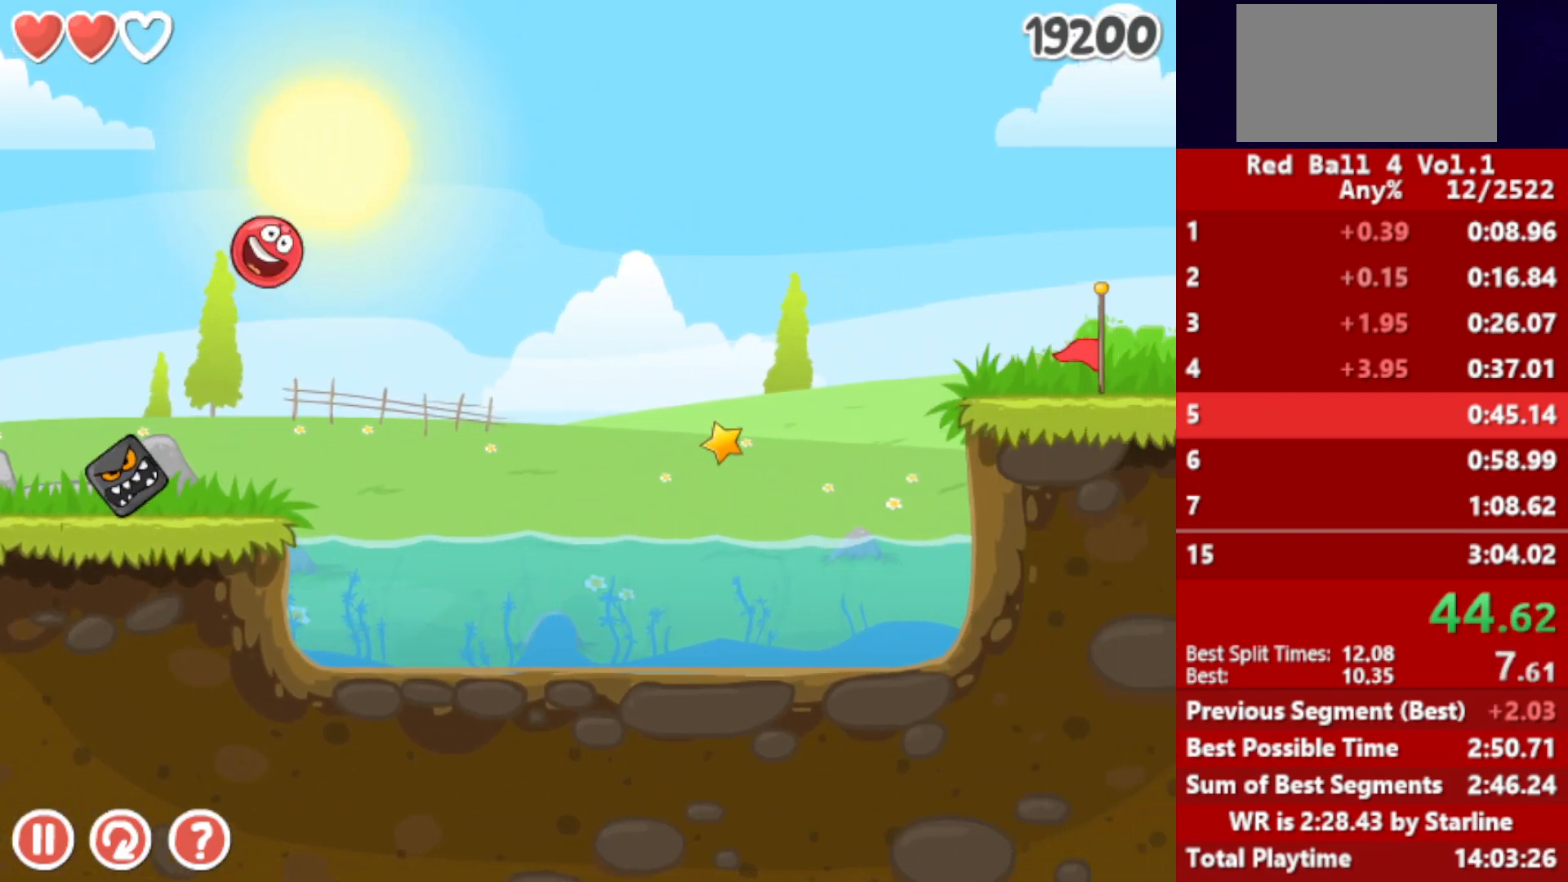
{"keys": ["right", "up"], "events": []}
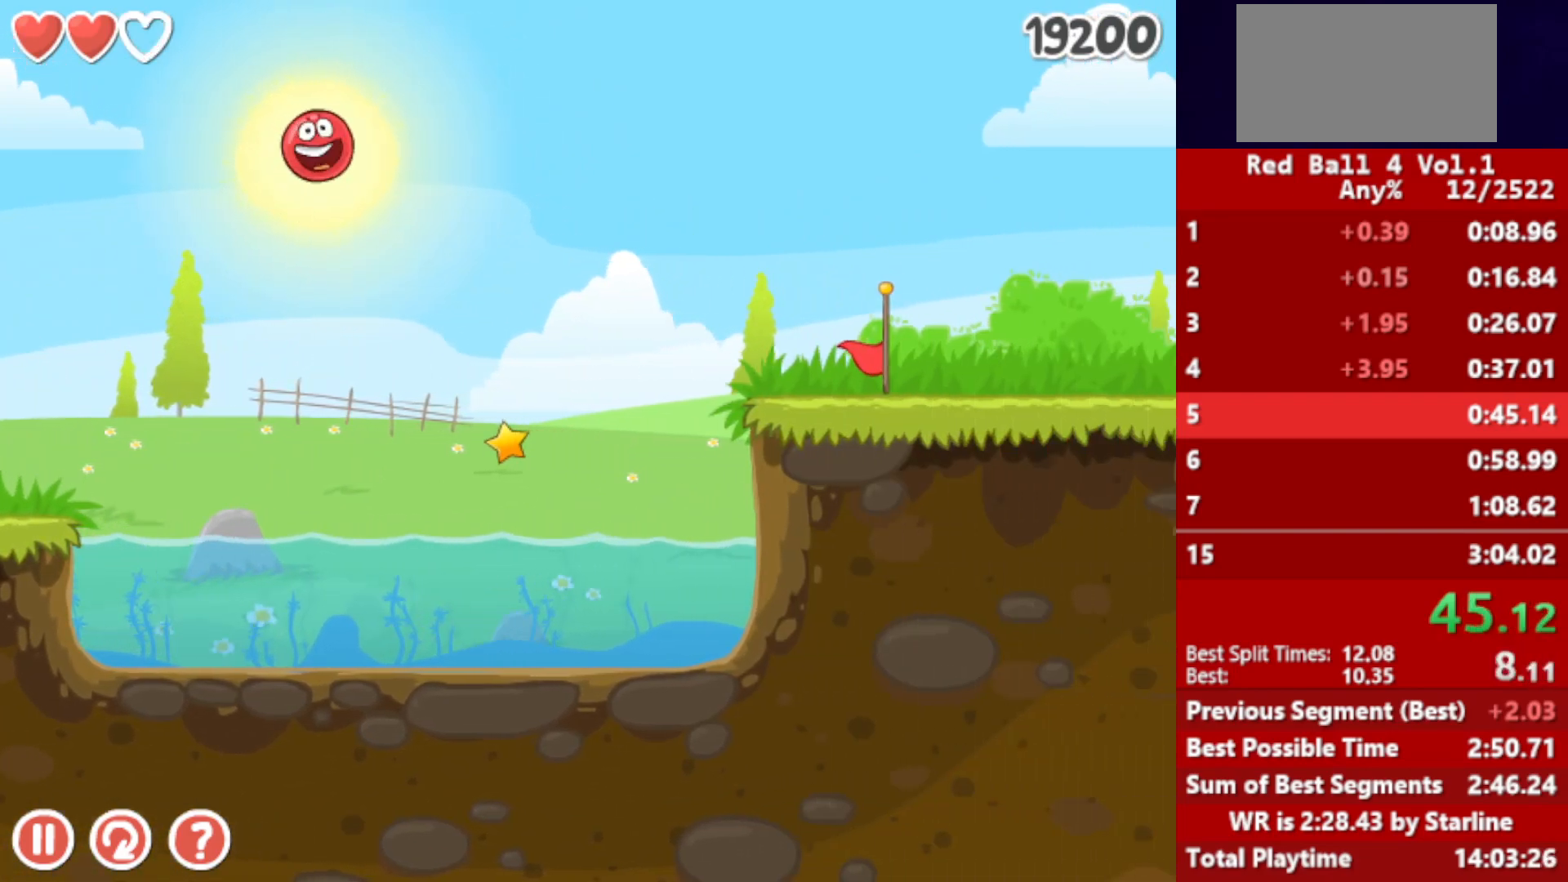
{"keys": ["right", "up"], "events": []}
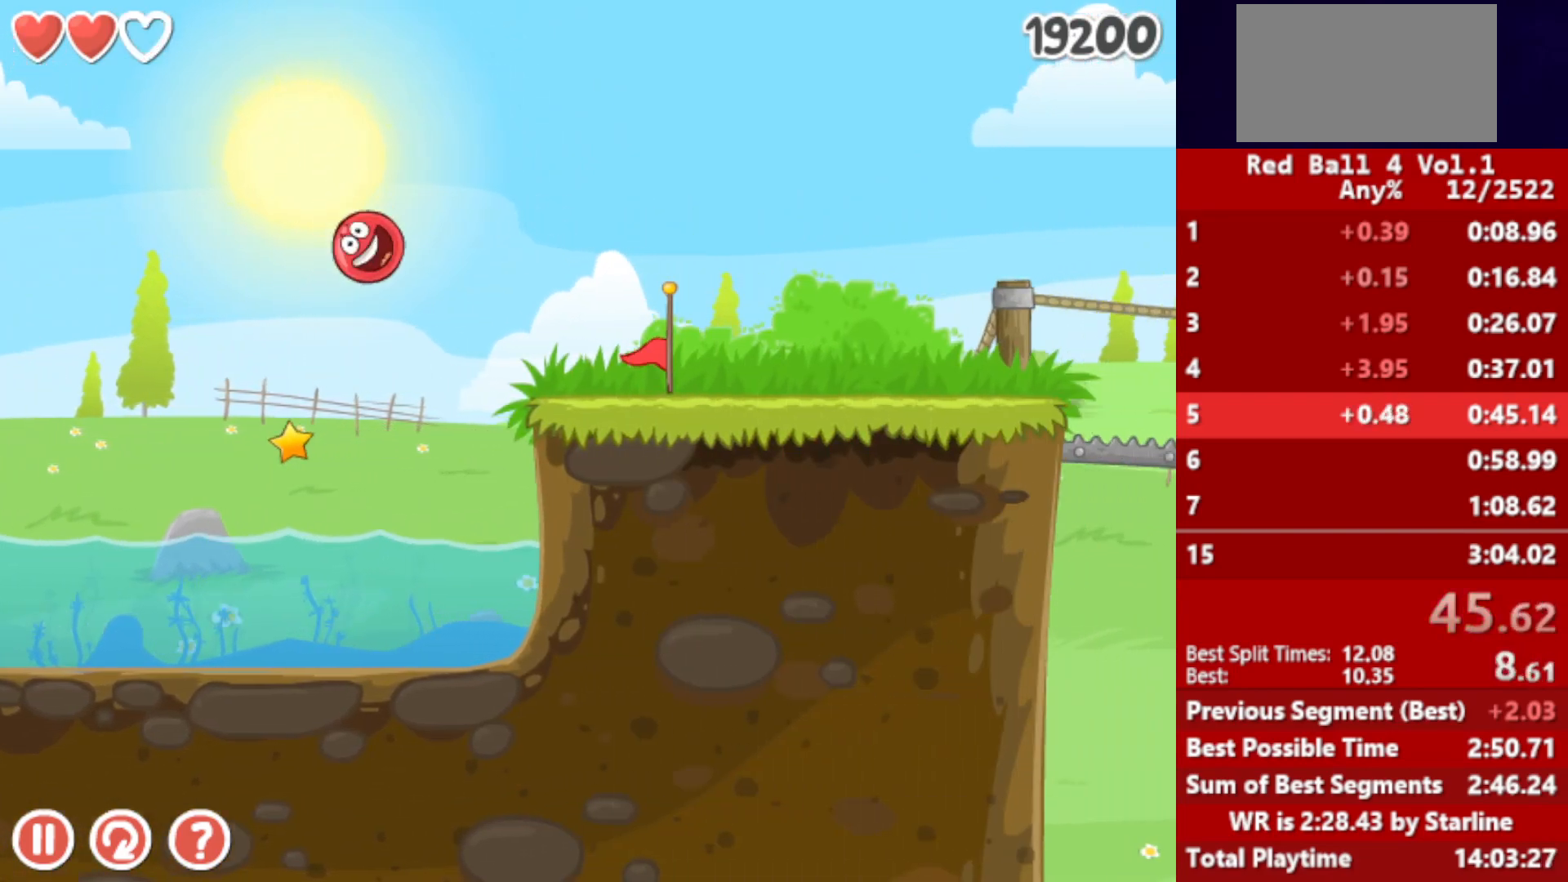
{"keys": ["right"], "events": [[150, "up", "up"], [317, "up", "down"], [367, "up", "up"], [417, "up", "down"], [483, "up", "up"]]}
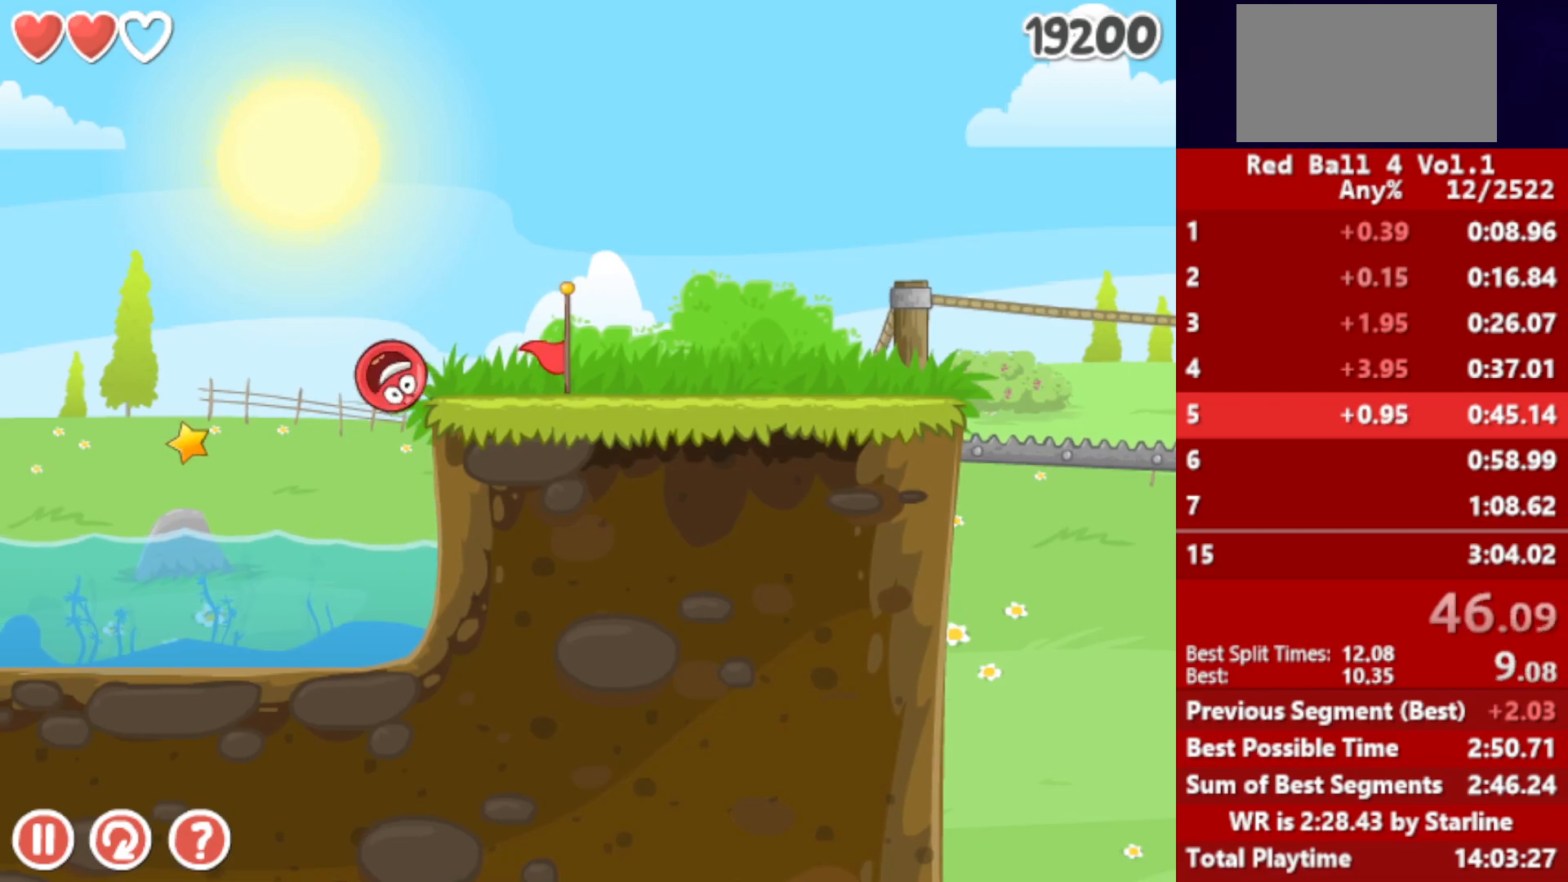
{"keys": ["right"], "events": [[67, "up", "down"], [150, "up", "up"]]}
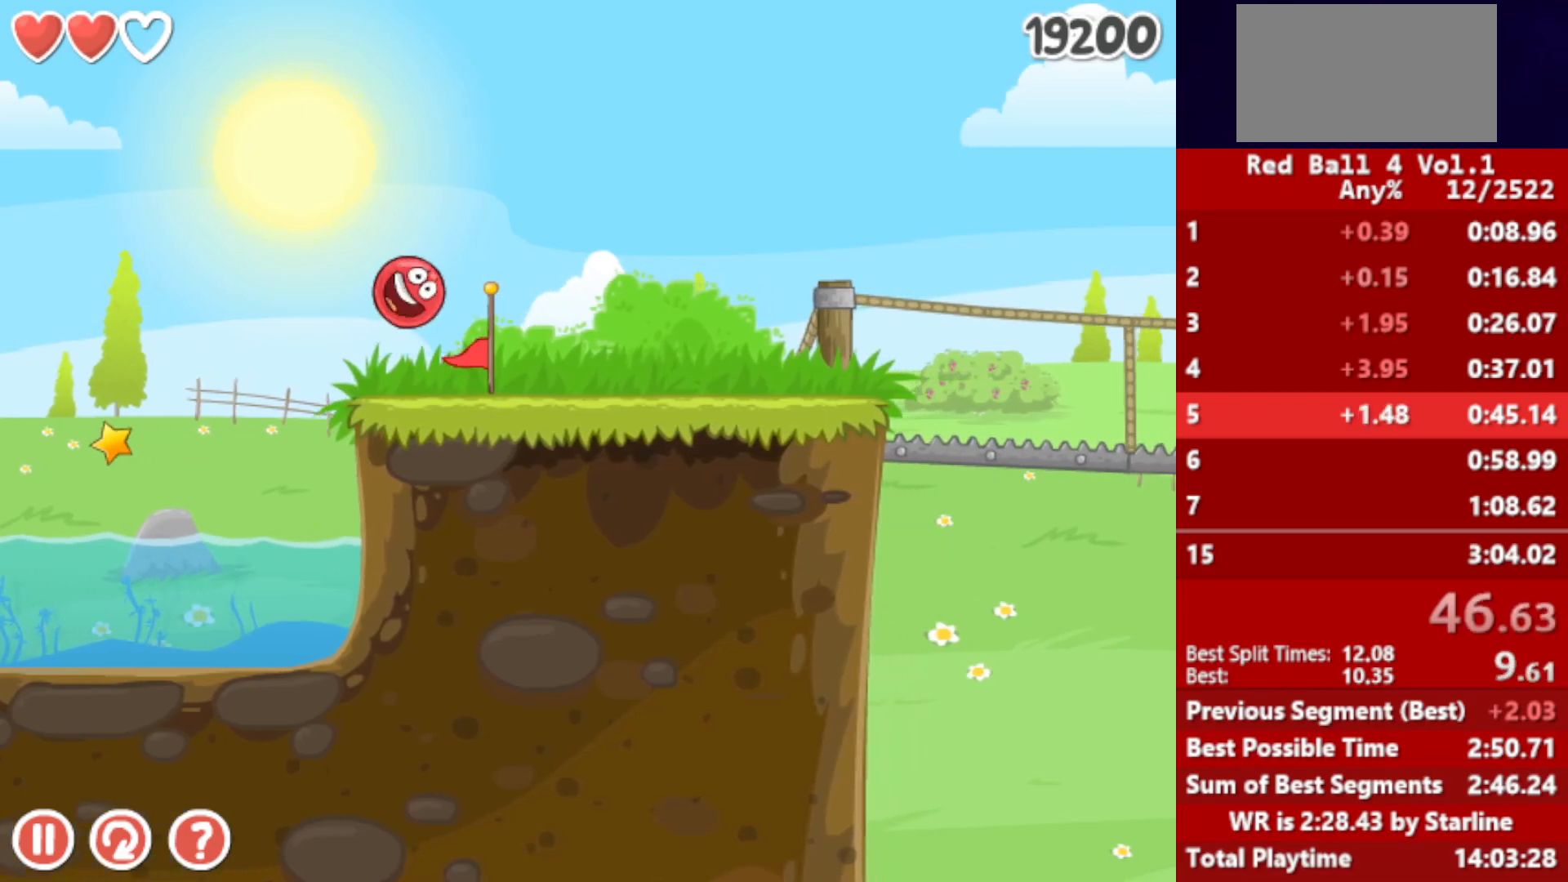
{"keys": ["right"], "events": []}
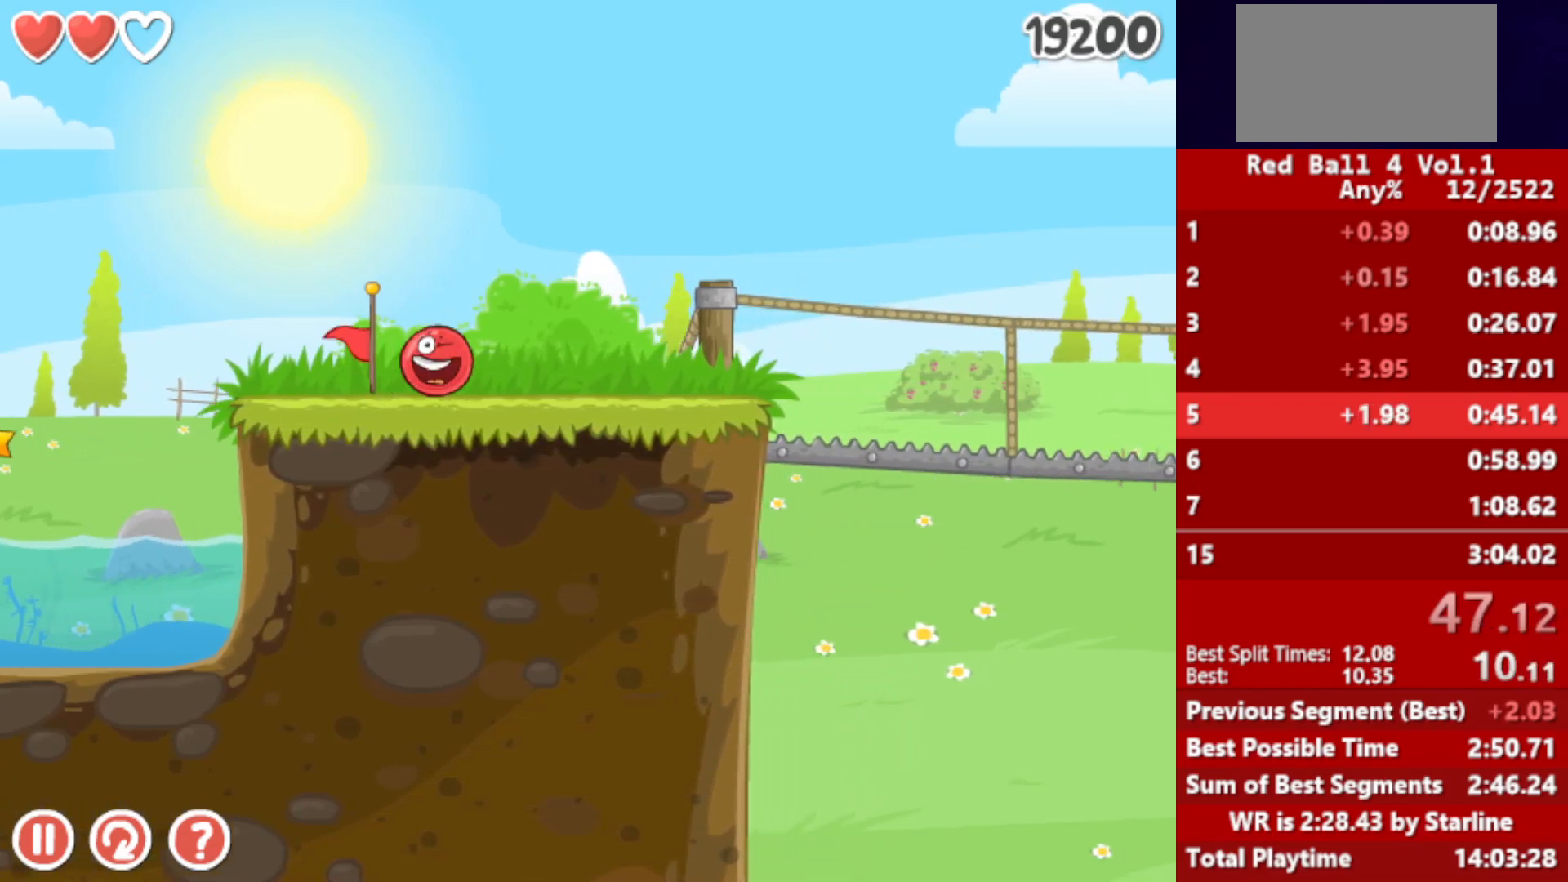
{"keys": ["right"], "events": []}
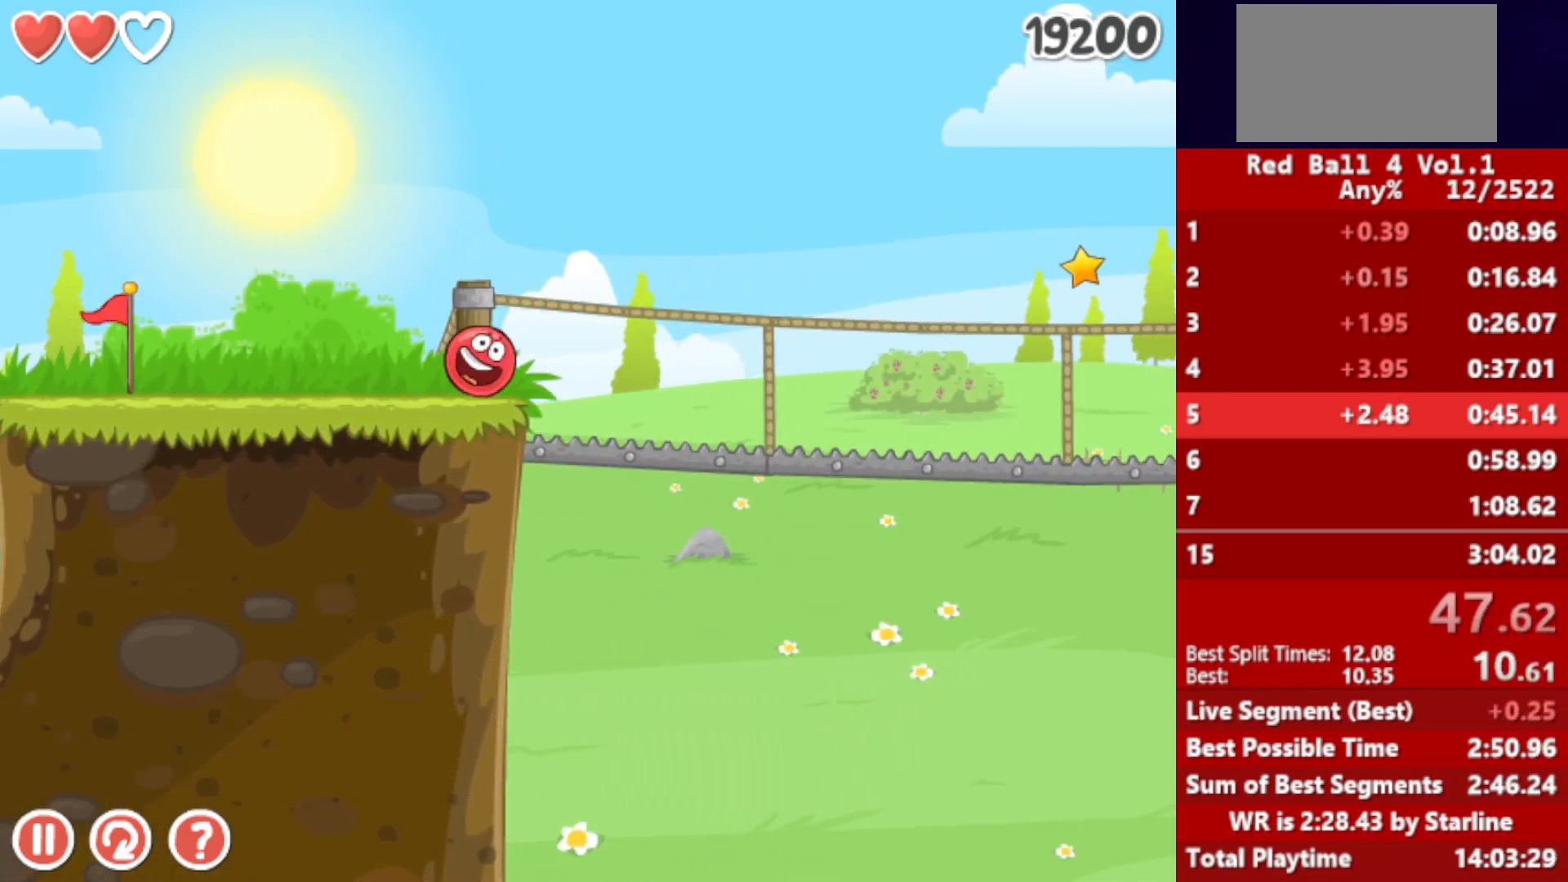
{"keys": ["right", "up"], "events": [[217, "up", "down"]]}
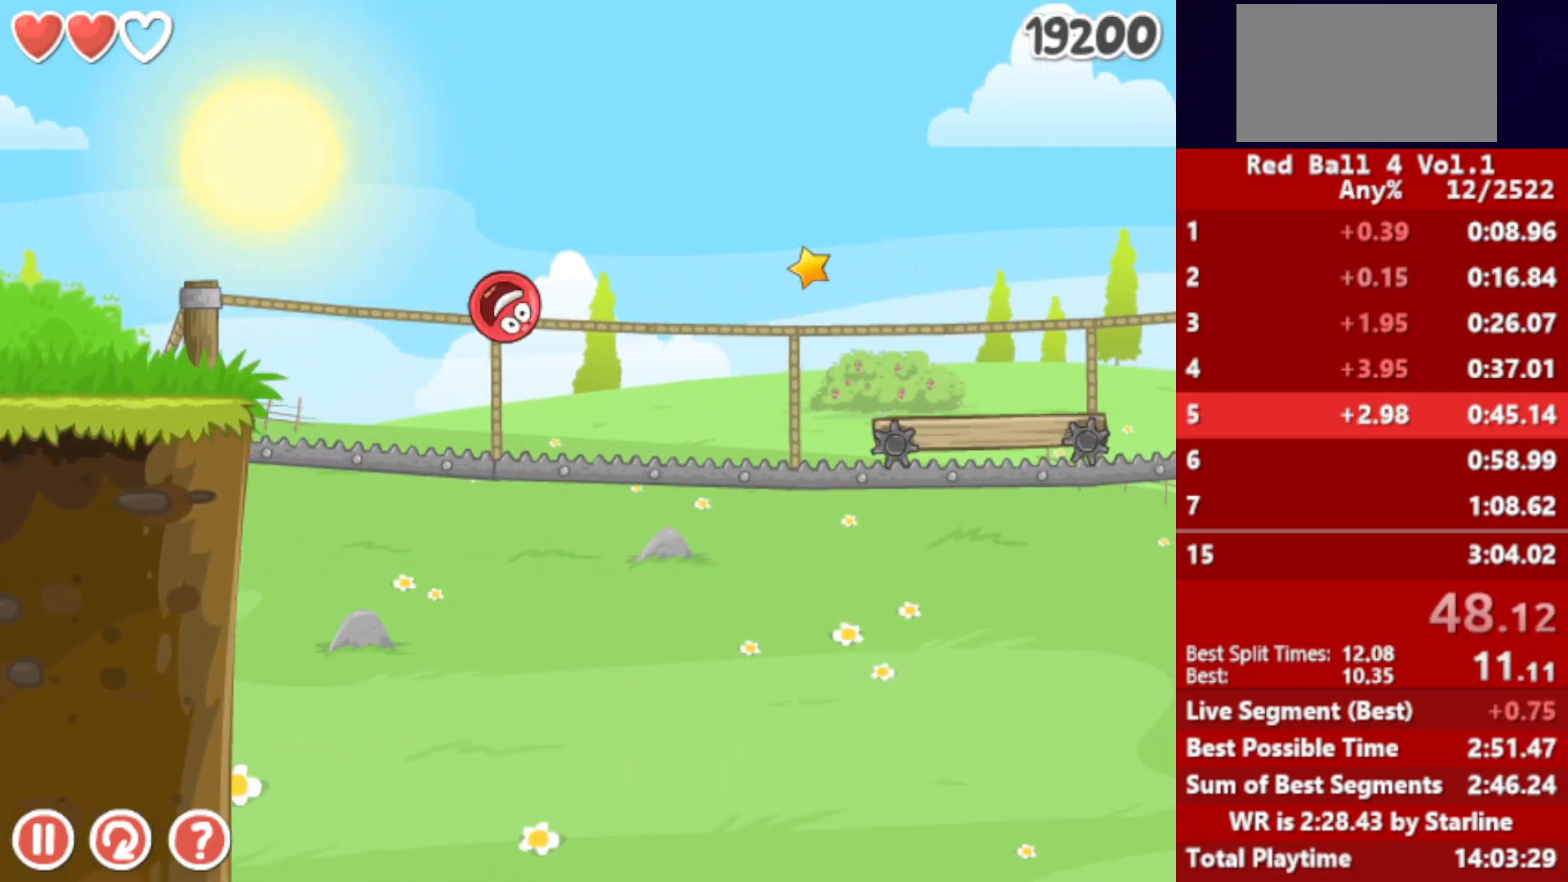
{"keys": ["right"], "events": [[133, "up", "up"]]}
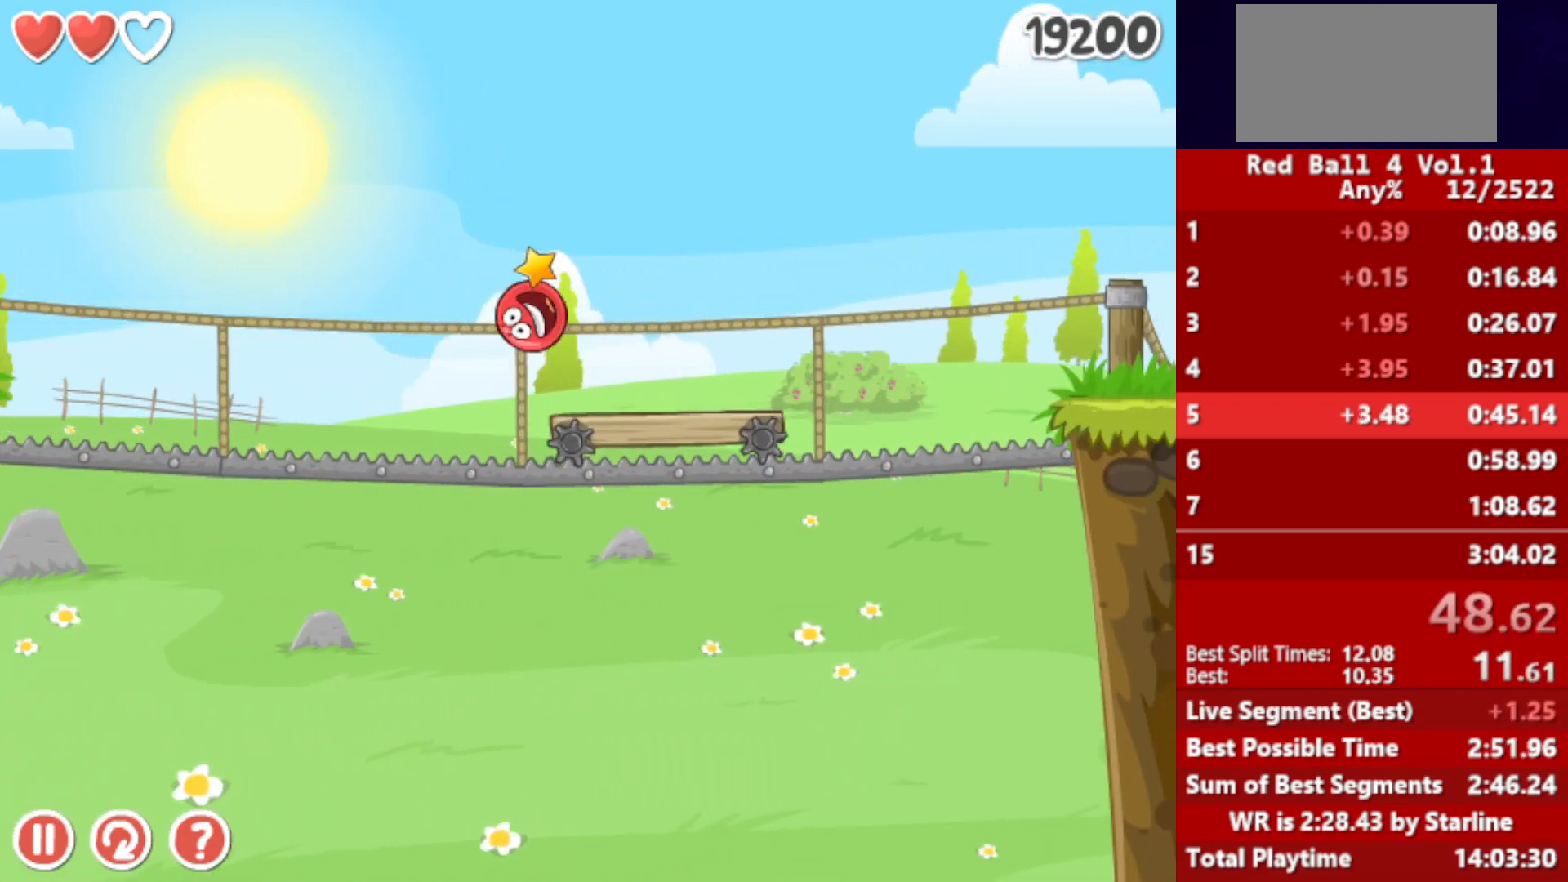
{"keys": ["right"], "events": [[317, "up", "down"], [350, "up", "up"], [450, "up", "down"], [467, "up", "up"]]}
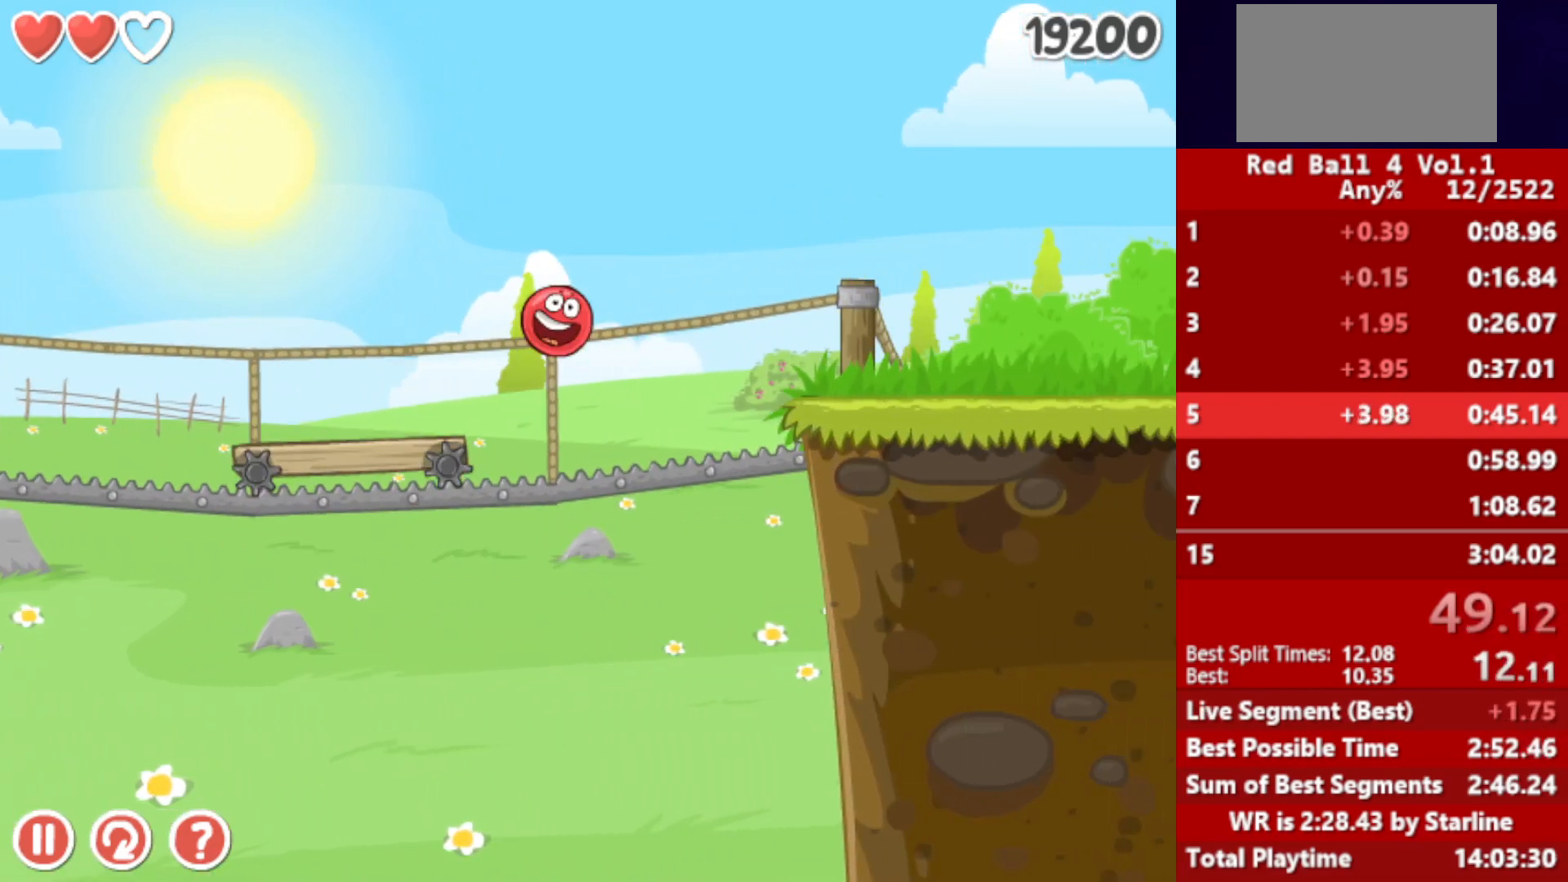
{"keys": ["right"], "events": [[33, "up", "down"], [83, "up", "up"], [133, "up", "down"], [183, "up", "up"], [250, "up", "down"], [383, "up", "up"]]}
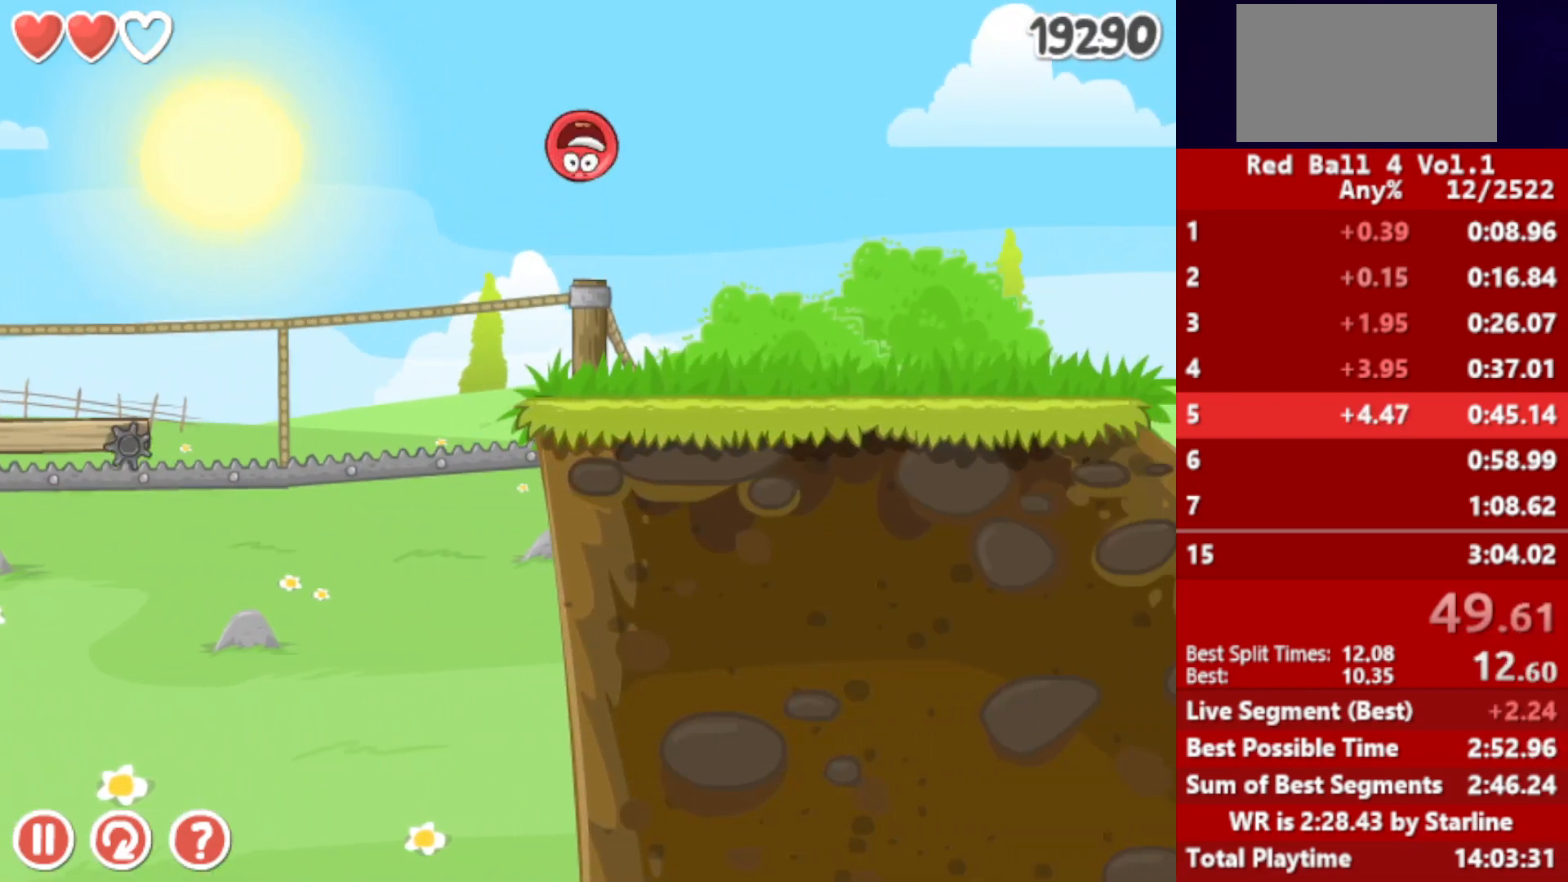
{"keys": ["right"], "events": []}
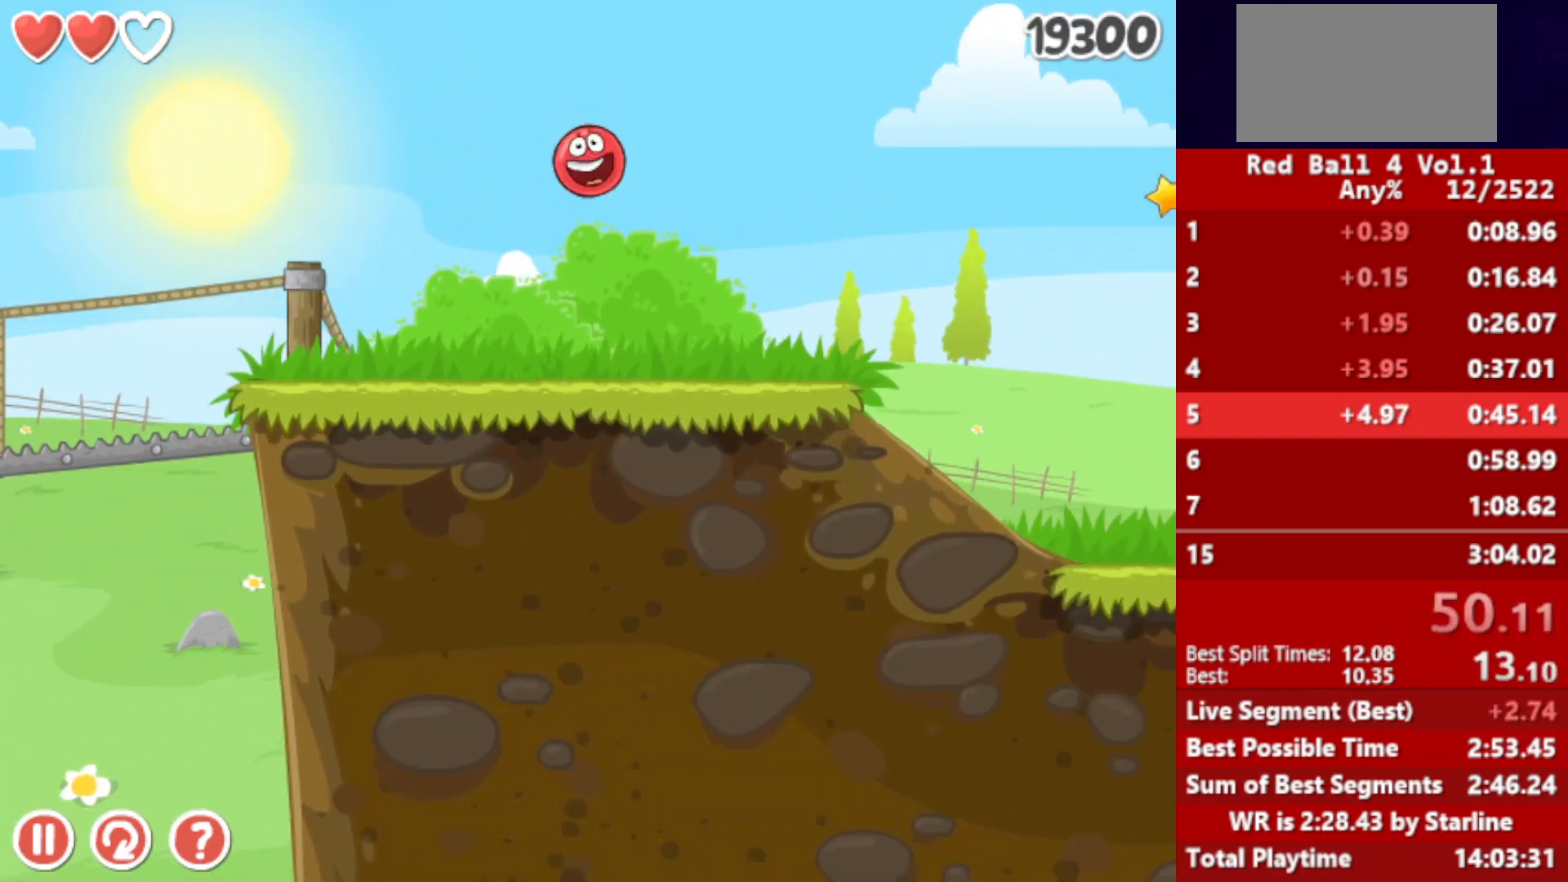
{"keys": ["right"], "events": []}
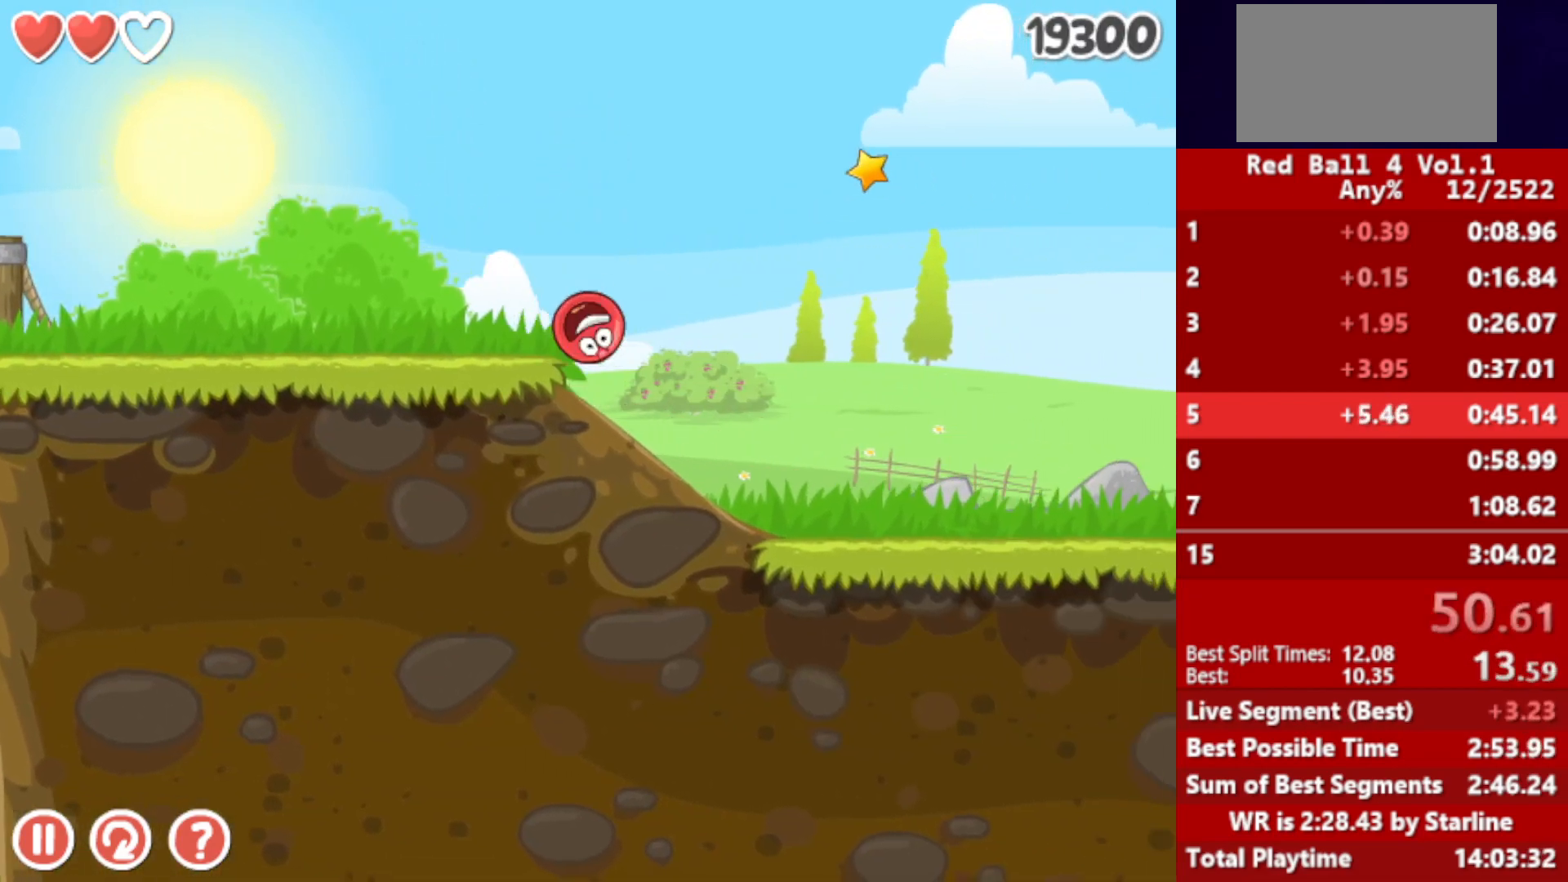
{"keys": ["right"], "events": []}
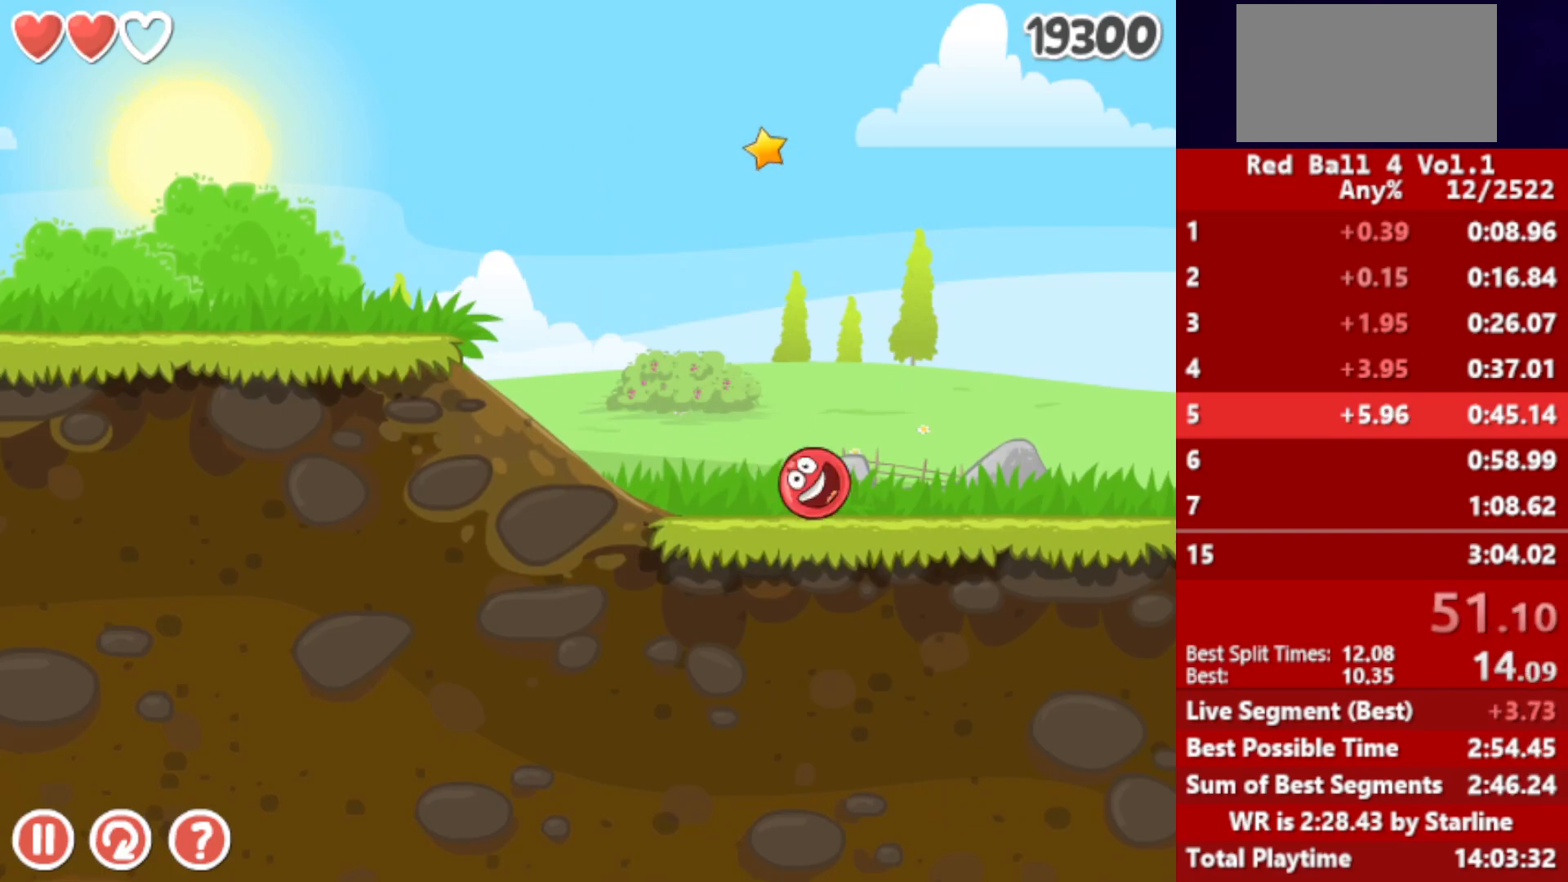
{"keys": ["right"], "events": []}
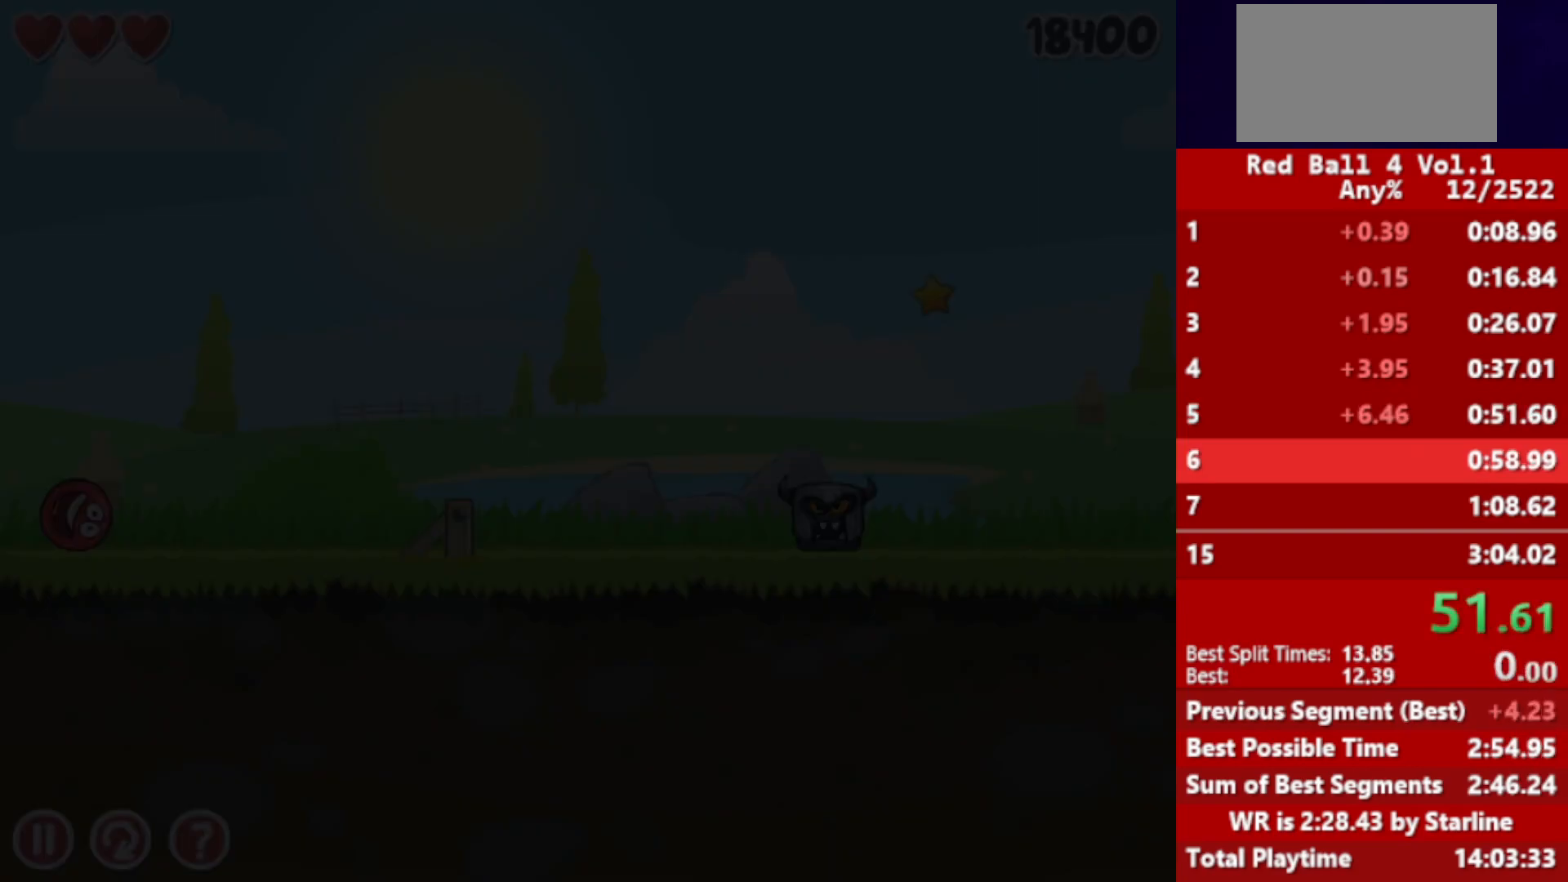
{"keys": ["right"], "events": [[50, "up", "down"], [267, "up", "up"], [367, "left", "down"], [467, "left", "up"]]}
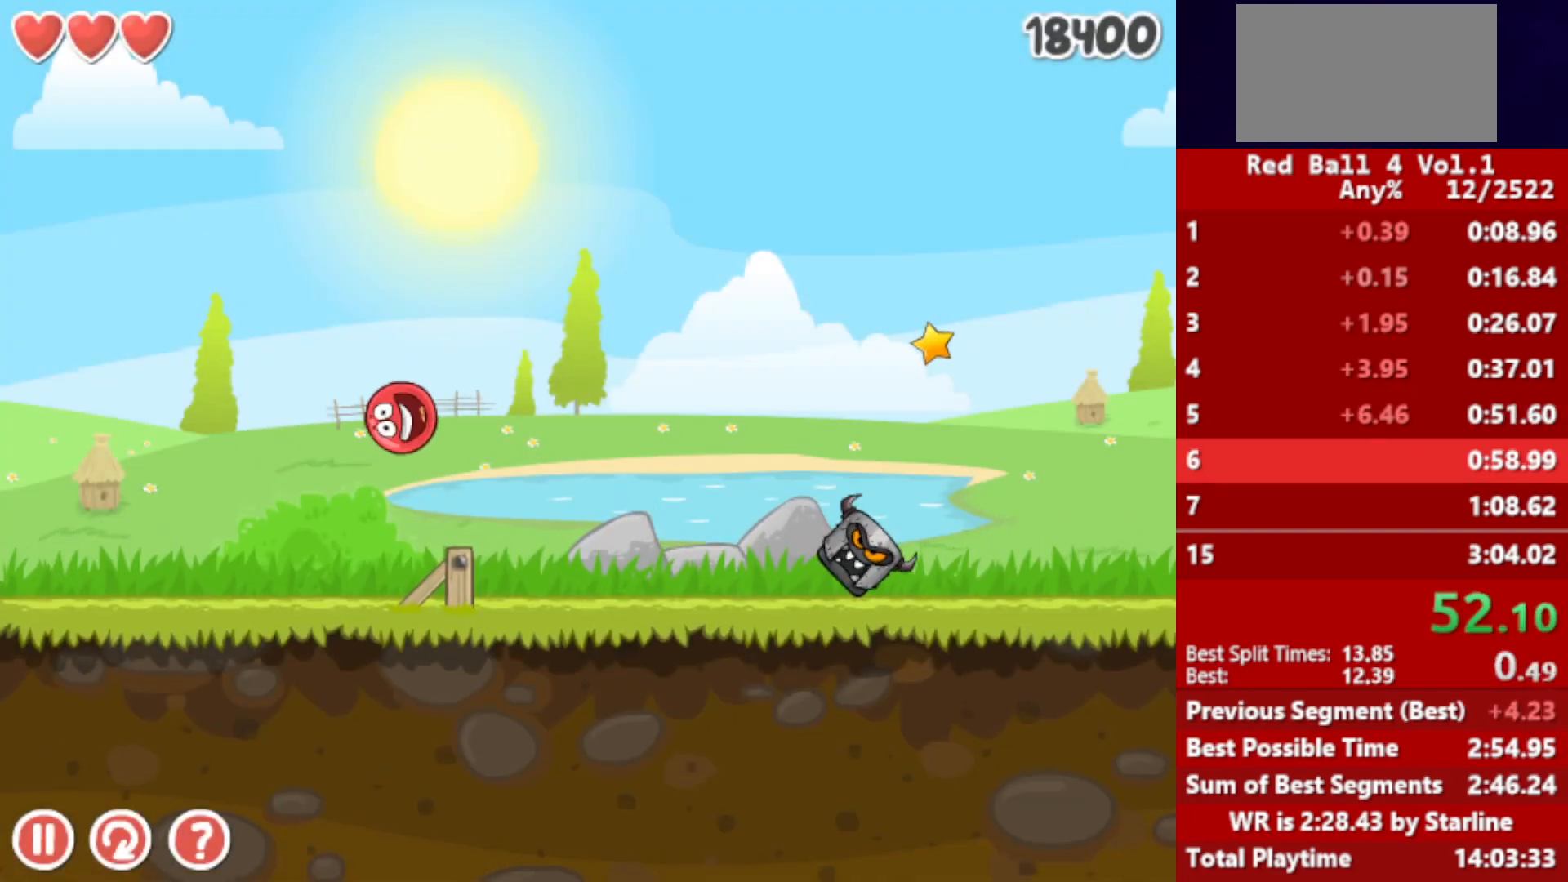
{"keys": ["right"], "events": [[233, "left", "down"], [300, "left", "up"]]}
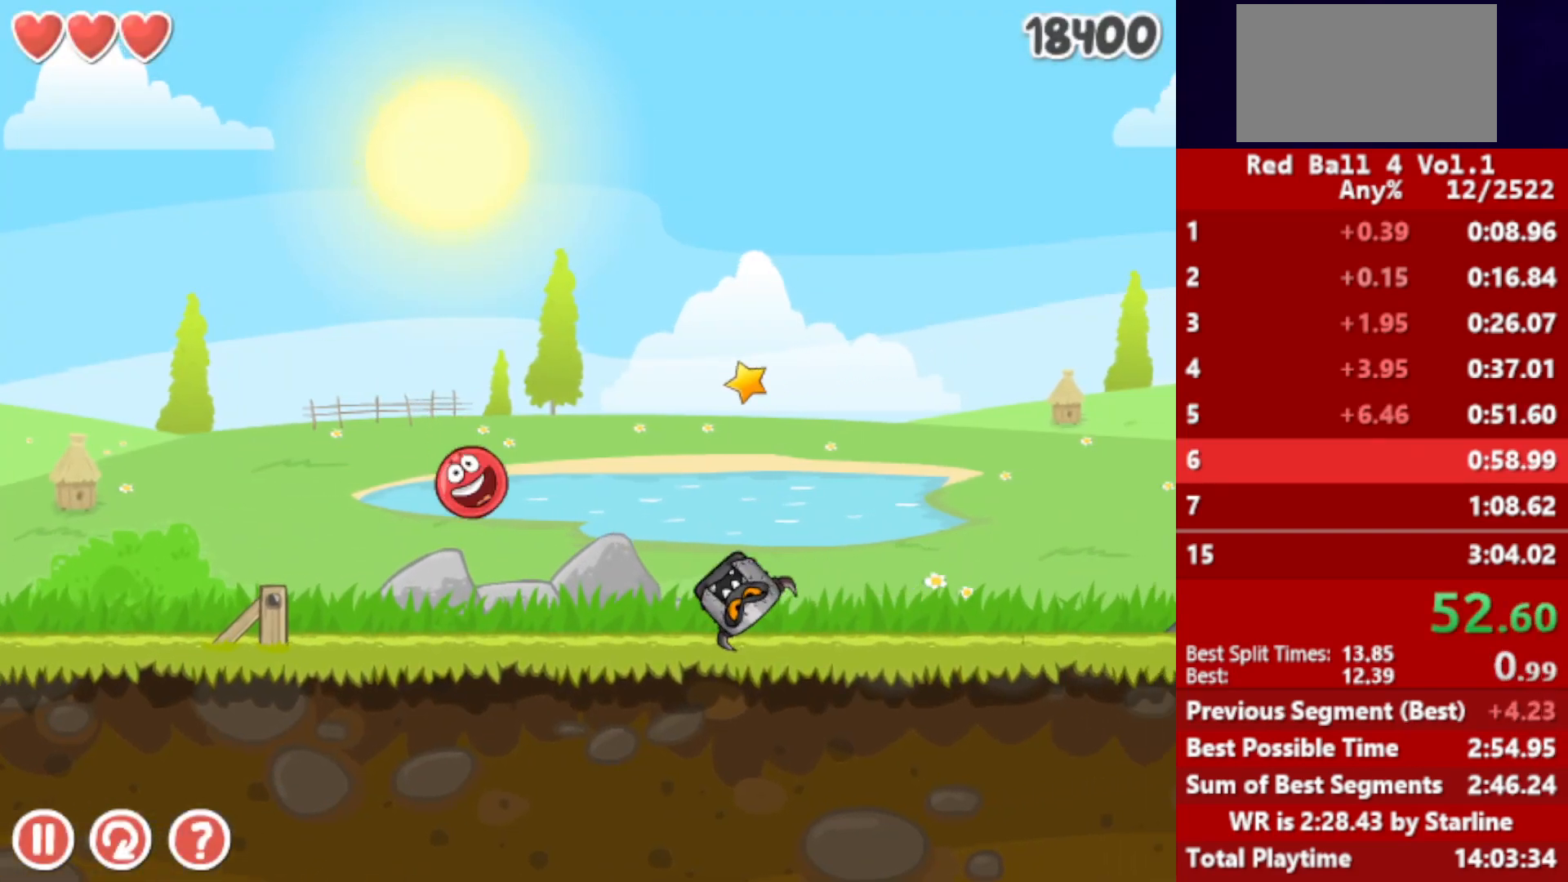
{"keys": ["right"], "events": [[350, "up", "down"], [383, "up", "up"]]}
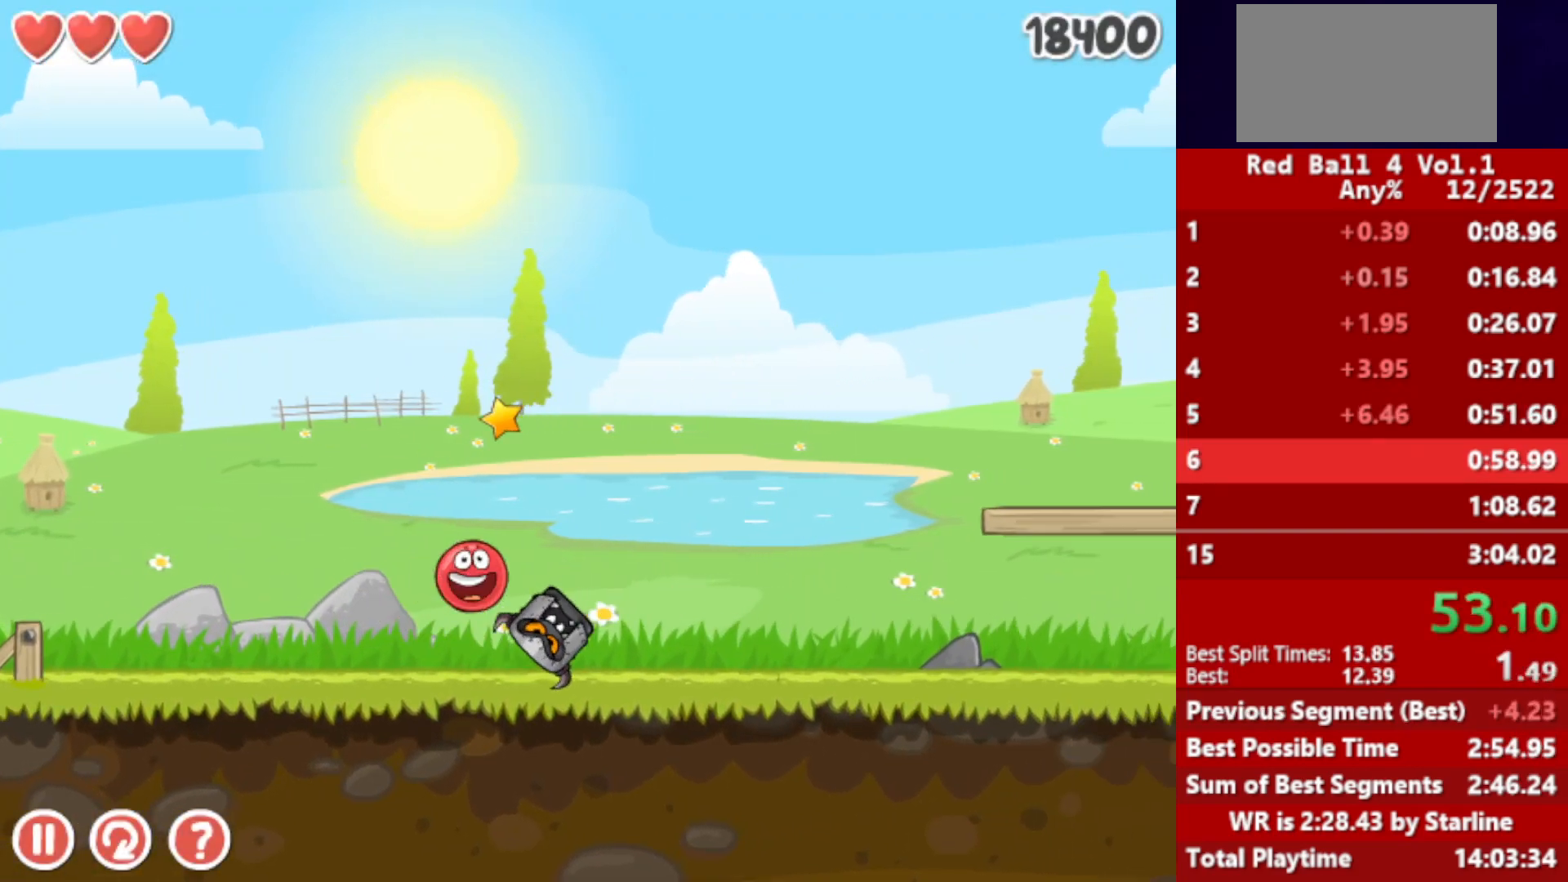
{"keys": ["left", "right"], "events": [[17, "up", "down"], [67, "up", "up"], [133, "up", "down"], [167, "up", "up"], [483, "left", "down"]]}
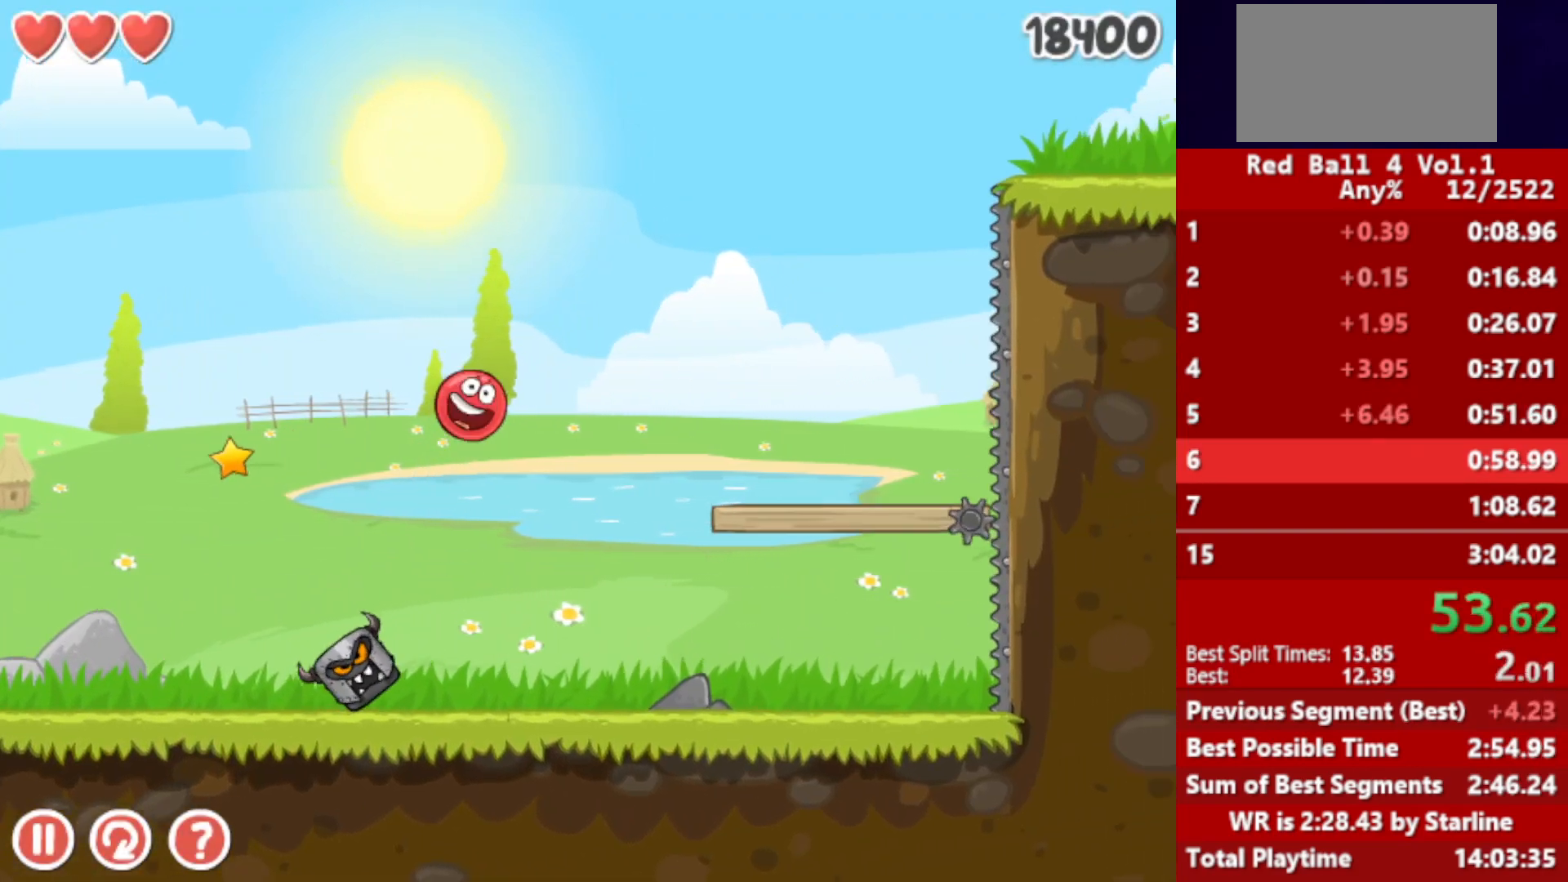
{"keys": ["right"], "events": [[50, "right", "up"], [67, "left", "up"], [217, "left", "down"], [283, "left", "up"], [433, "right", "down"]]}
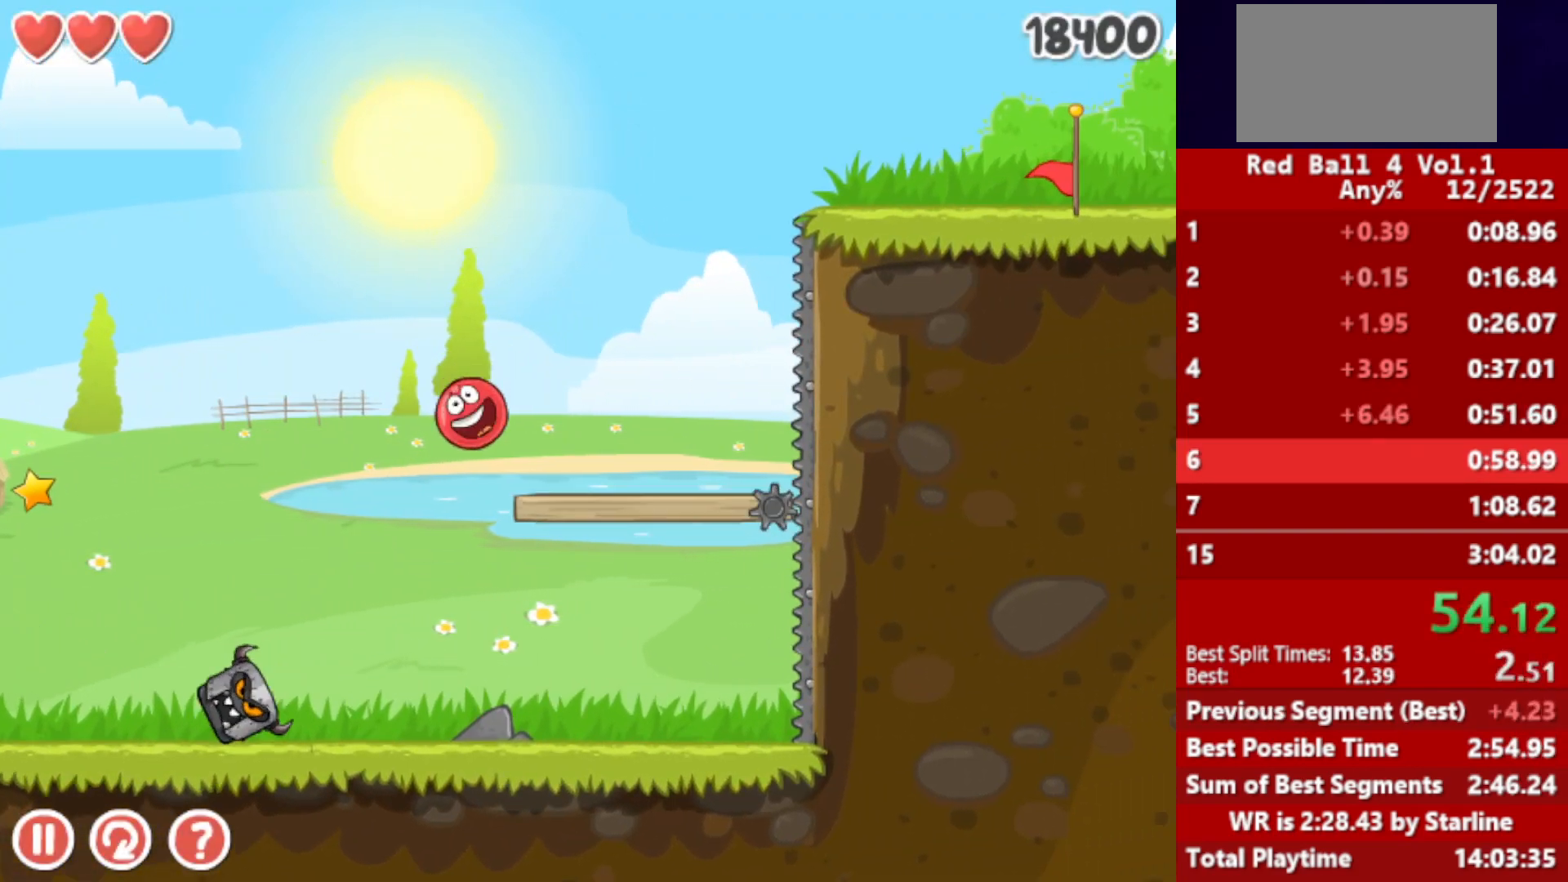
{"keys": ["right", "up"], "events": [[200, "up", "down"], [233, "up", "up"], [300, "up", "down"], [317, "up", "up"], [383, "up", "down"], [433, "up", "up"], [483, "up", "down"]]}